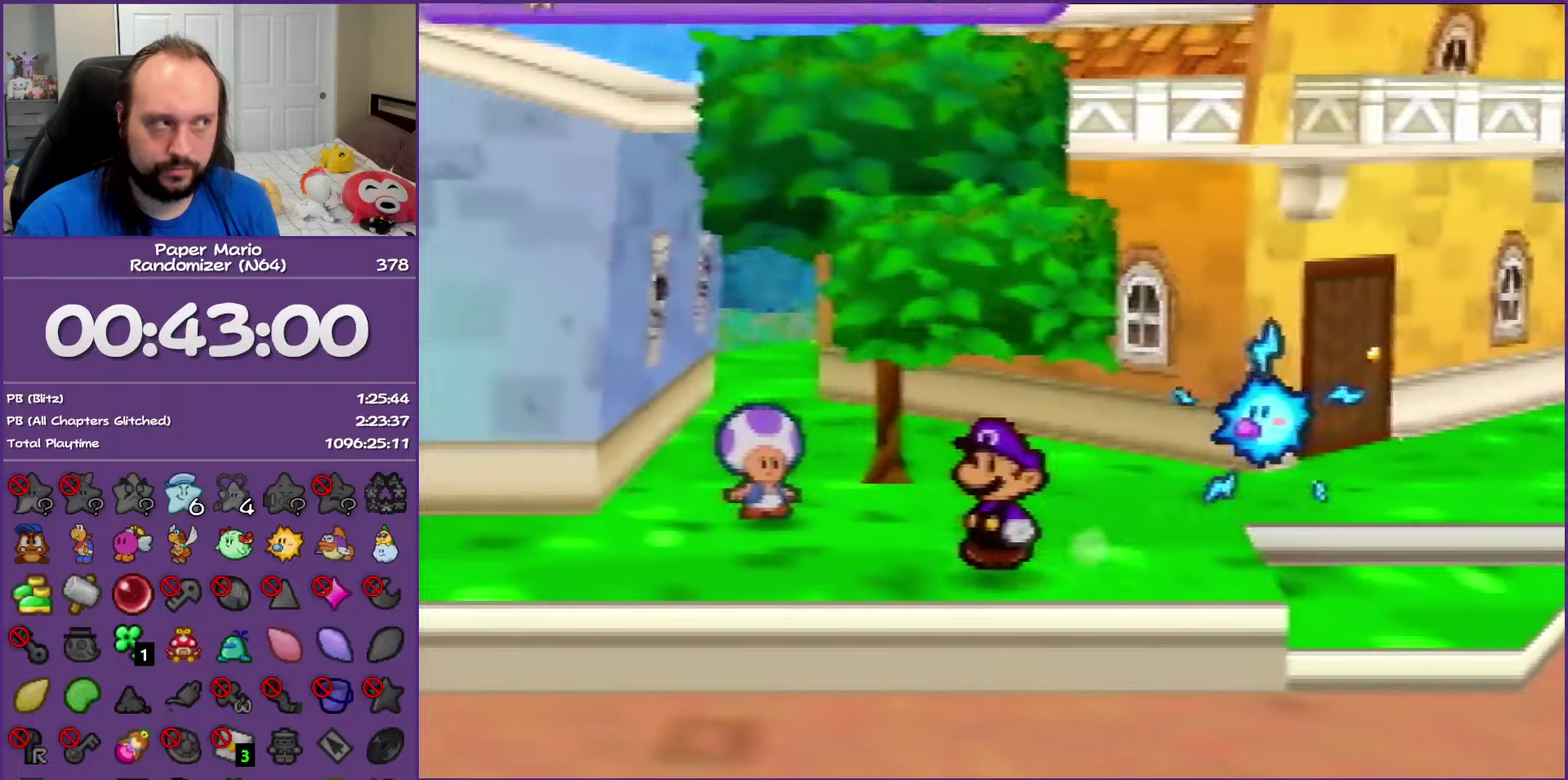
Gameplay with a controller (Nintendo layout); each line is a JSON object with the inputs held at the frame after it. "events" lists button and stick changes between this image and that frame as [ms after this image, input, new state], when the widget could be followed in between. This overlay highlights the sticks when they move; stick clicks (L3) are not distinguishable. Not read: L3 R3.
{"buttons": ["Z"], "left_stick": "left", "events": [[83, "Z", "down"]]}
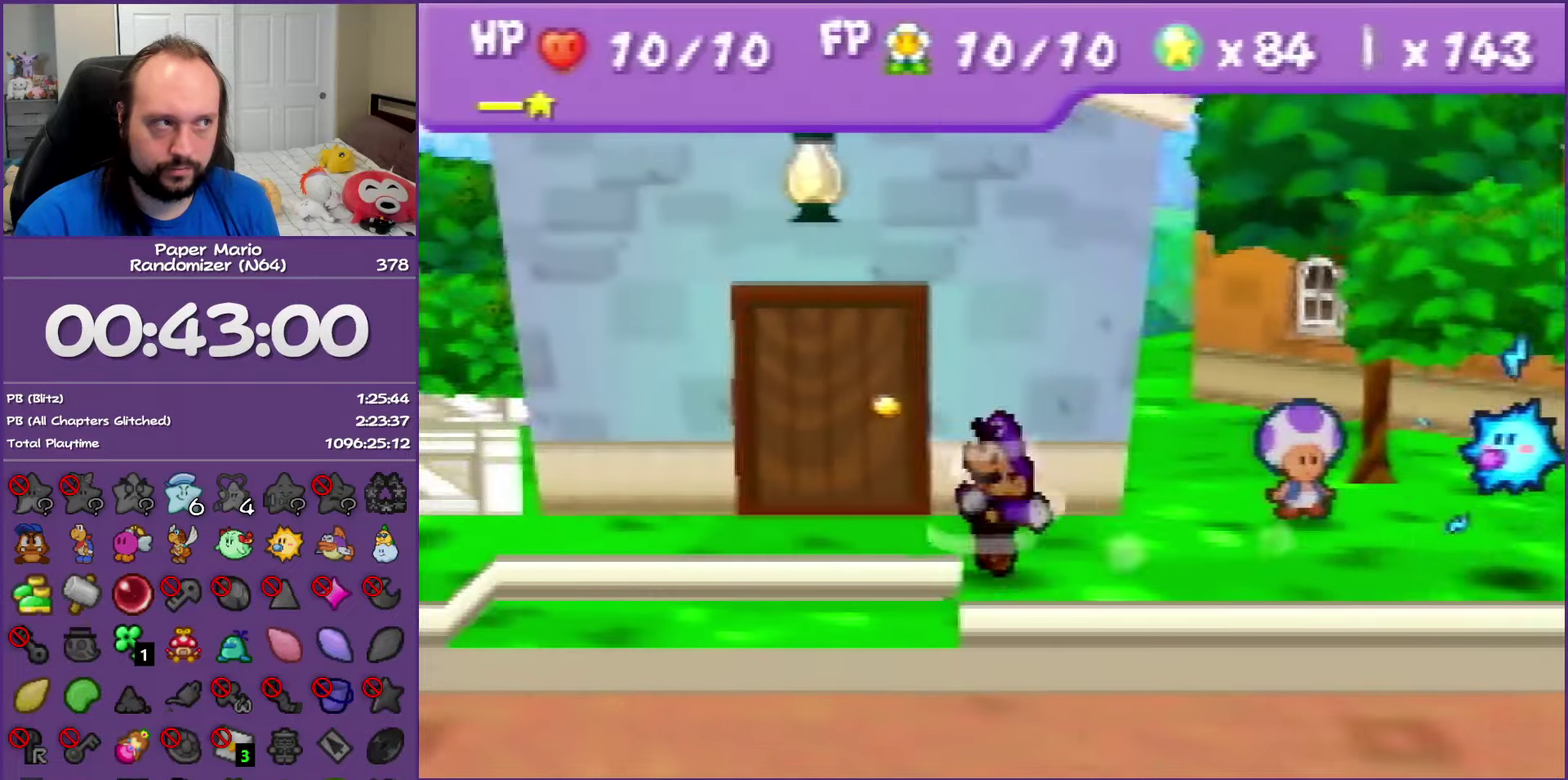
{"buttons": ["A"], "left_stick": "up", "events": [[17, "Z", "up"], [17, "left_stick", "up-left"], [100, "left_stick", "up"], [467, "A", "down"]]}
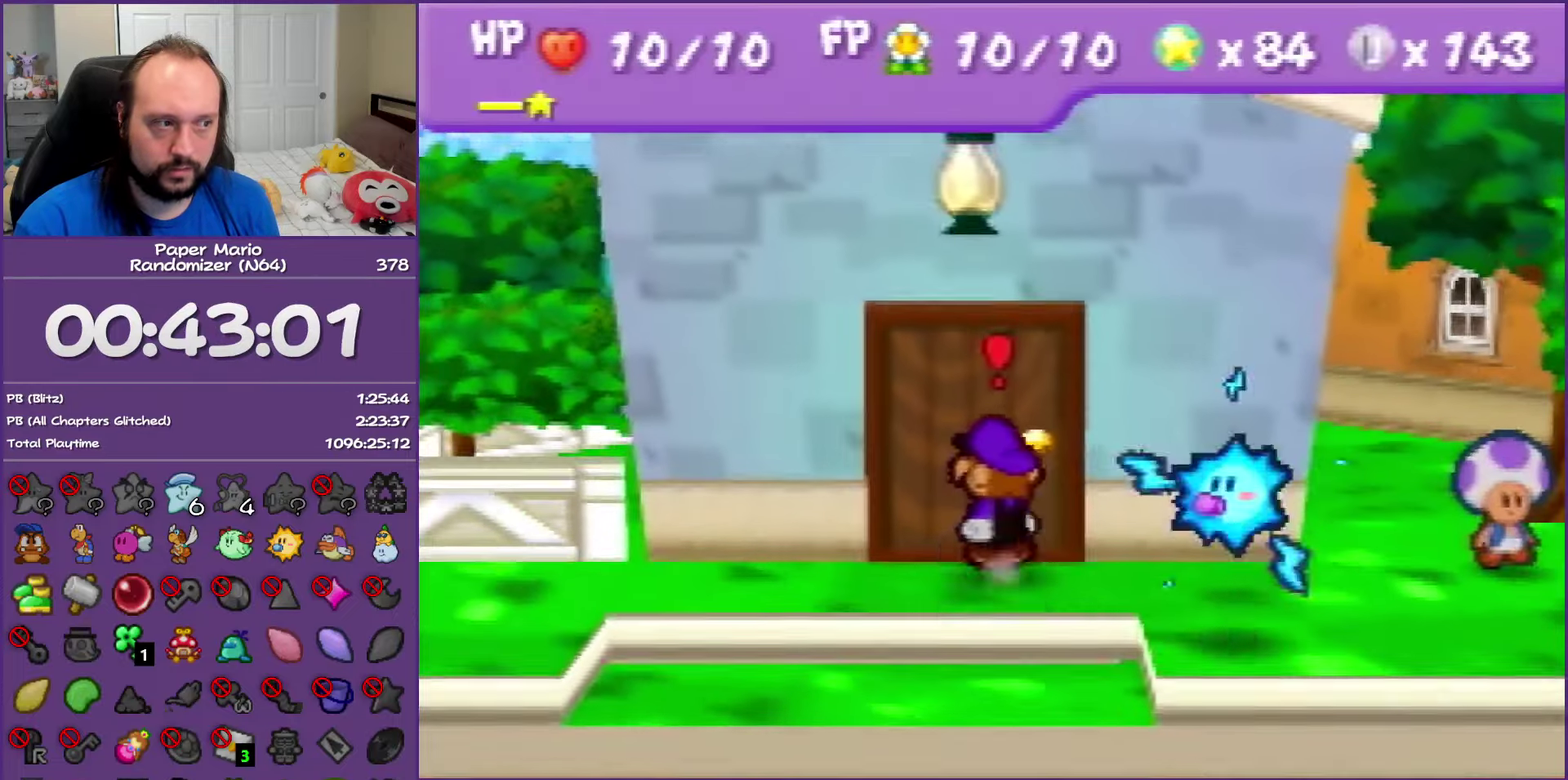
{"buttons": ["A"], "left_stick": "center", "events": [[50, "A", "up"], [133, "A", "down"], [250, "A", "up"], [267, "left_stick", "center"], [317, "A", "down"], [417, "A", "up"], [500, "A", "down"]]}
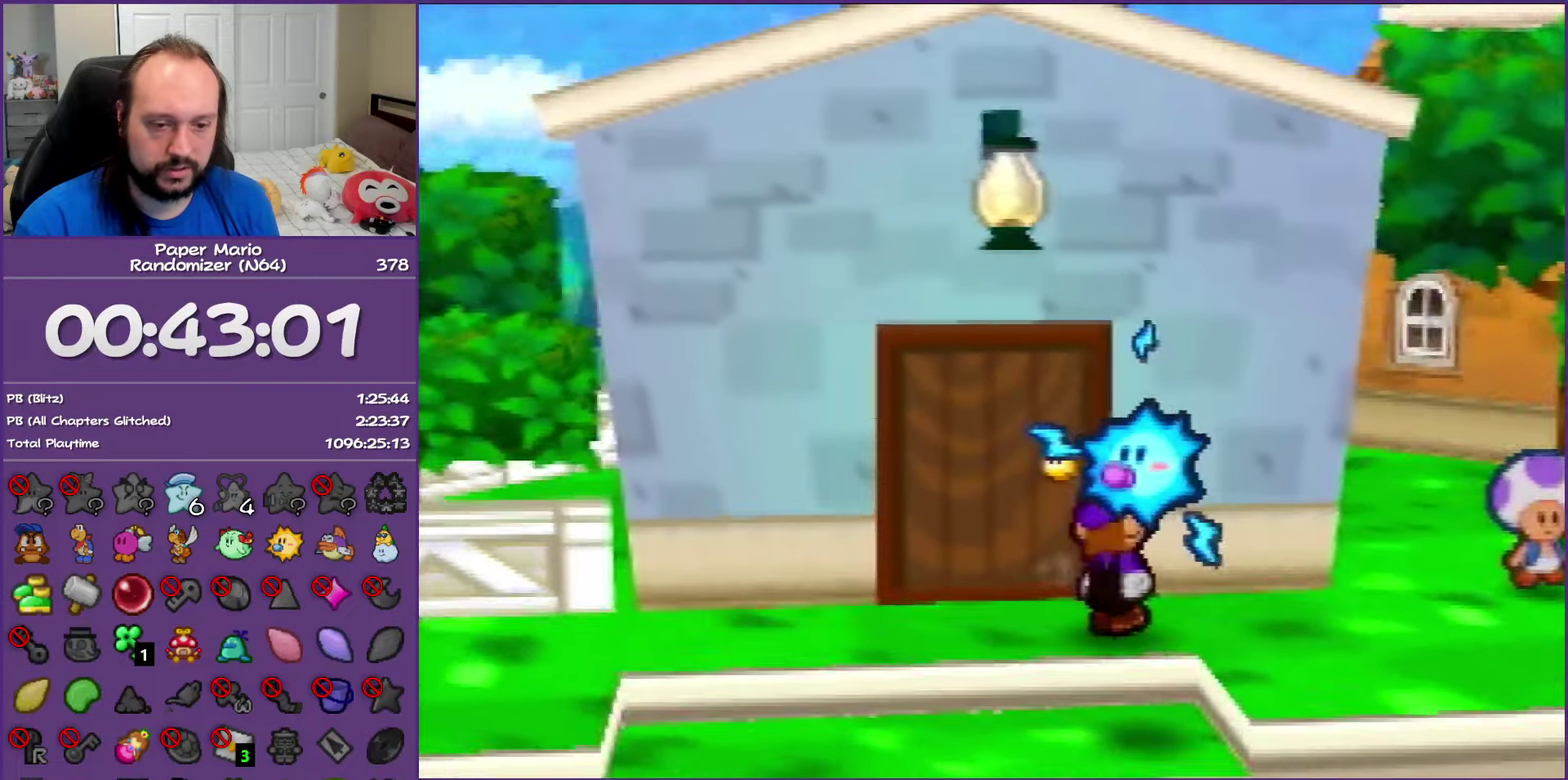
{"buttons": [], "left_stick": "center", "events": [[117, "A", "up"], [200, "A", "down"], [283, "A", "up"], [367, "A", "down"], [500, "A", "up"]]}
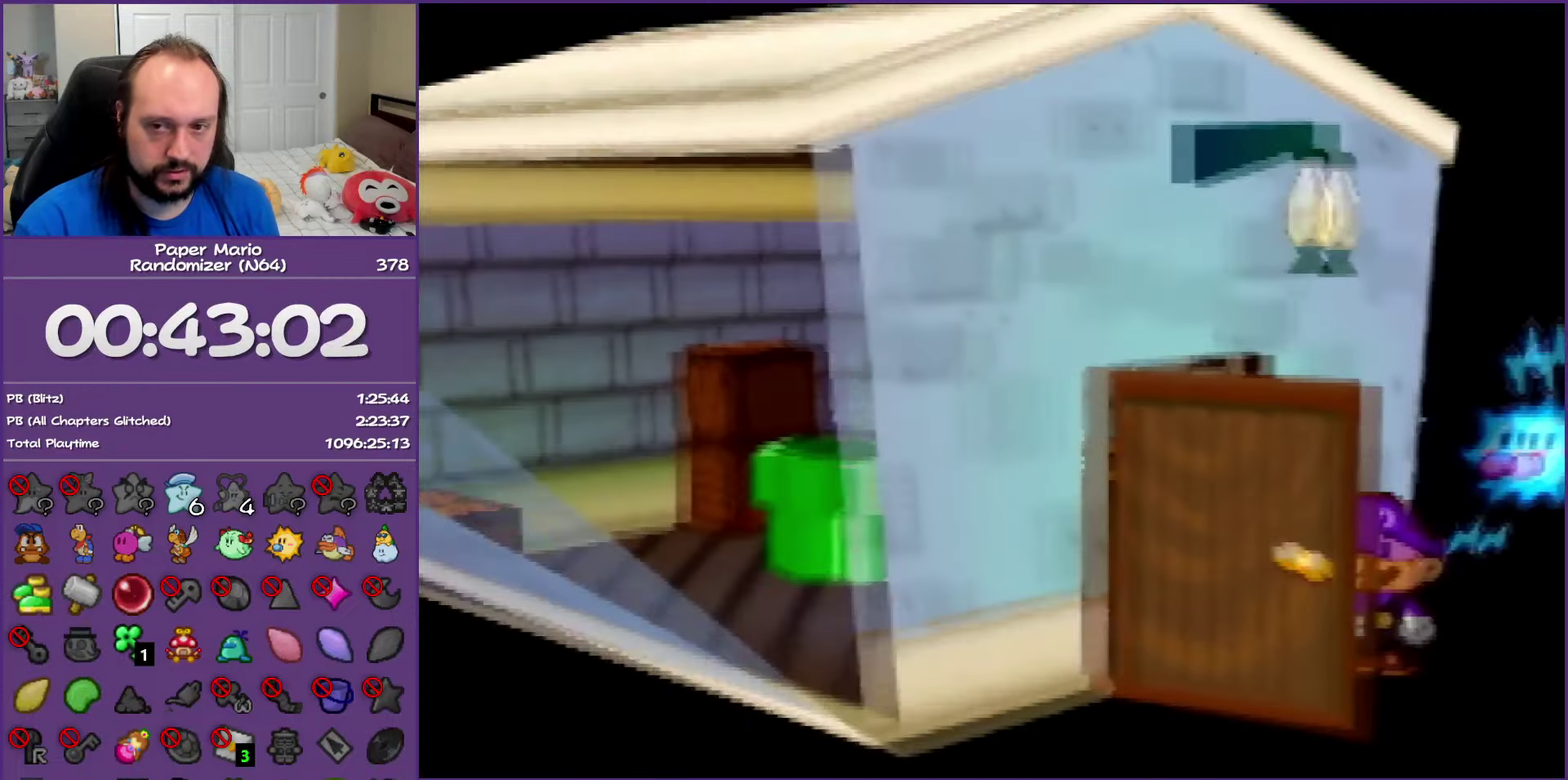
{"buttons": [], "left_stick": "left", "events": [[50, "A", "down"], [200, "A", "up"], [267, "left_stick", "left"]]}
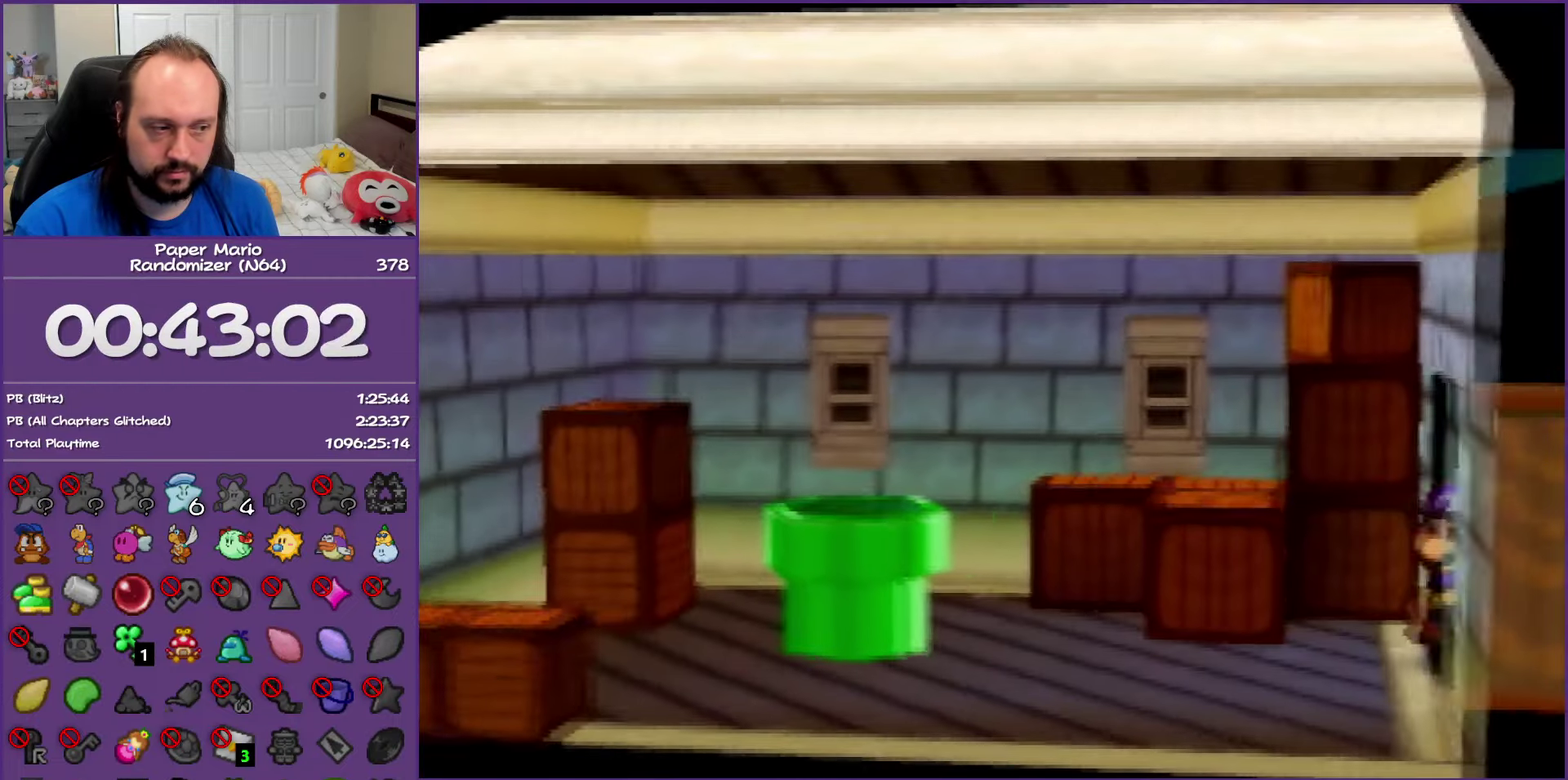
{"buttons": [], "left_stick": "left", "events": []}
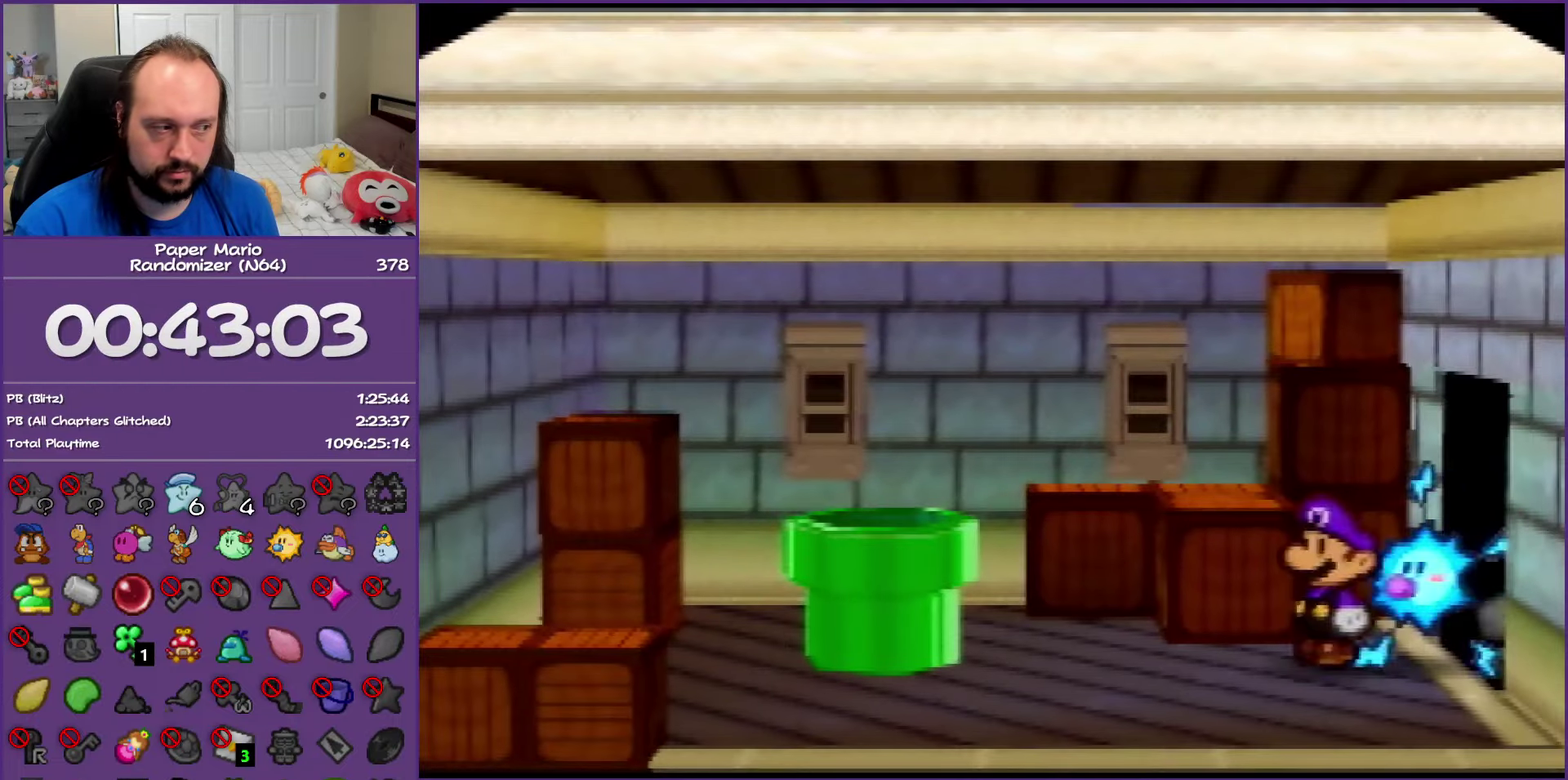
{"buttons": [], "left_stick": "up-left", "events": [[150, "Z", "down"], [250, "A", "down"], [283, "left_stick", "up-left"], [317, "Z", "up"], [350, "A", "up"]]}
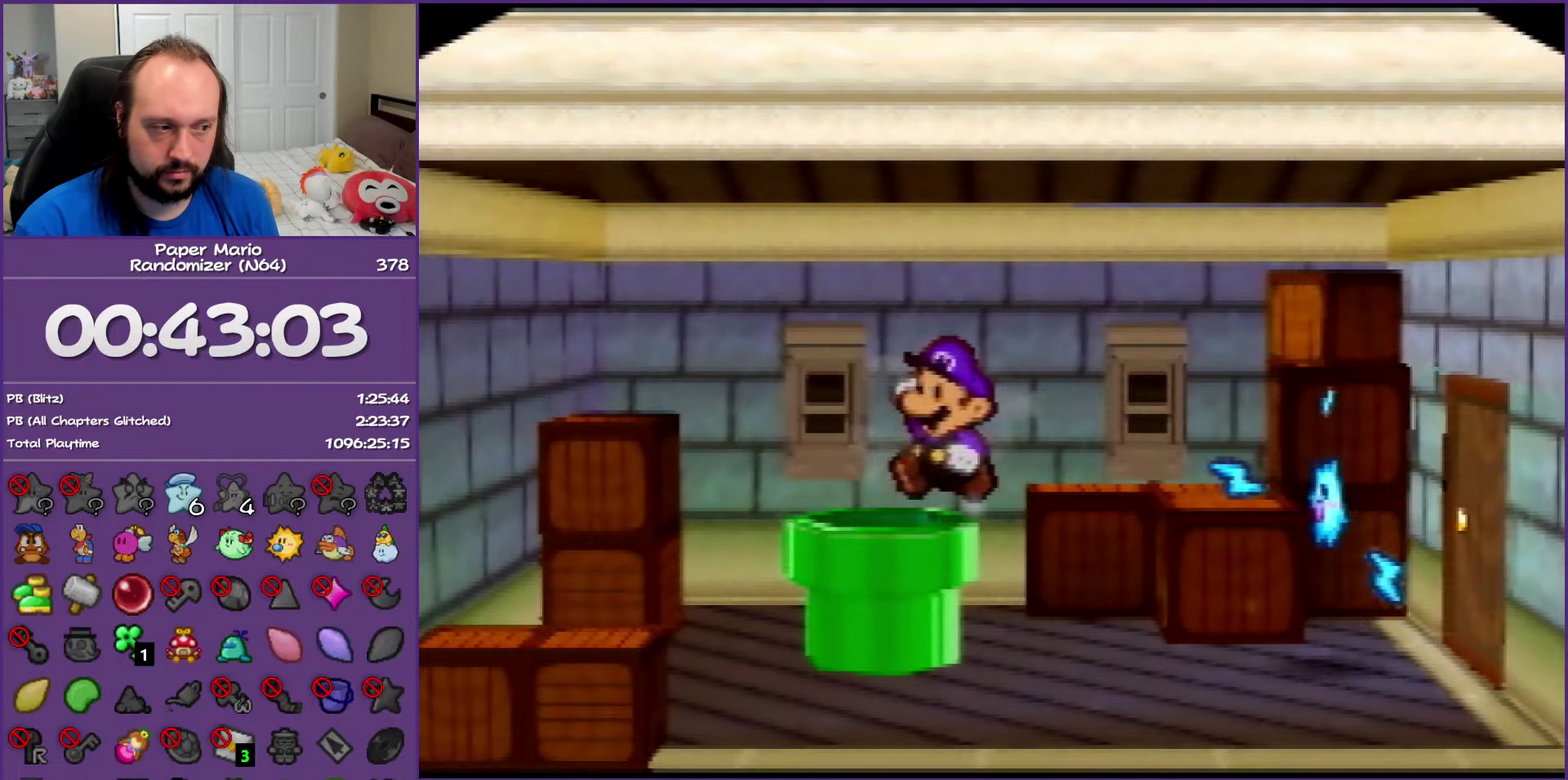
{"buttons": [], "left_stick": "down", "events": [[167, "left_stick", "down"]]}
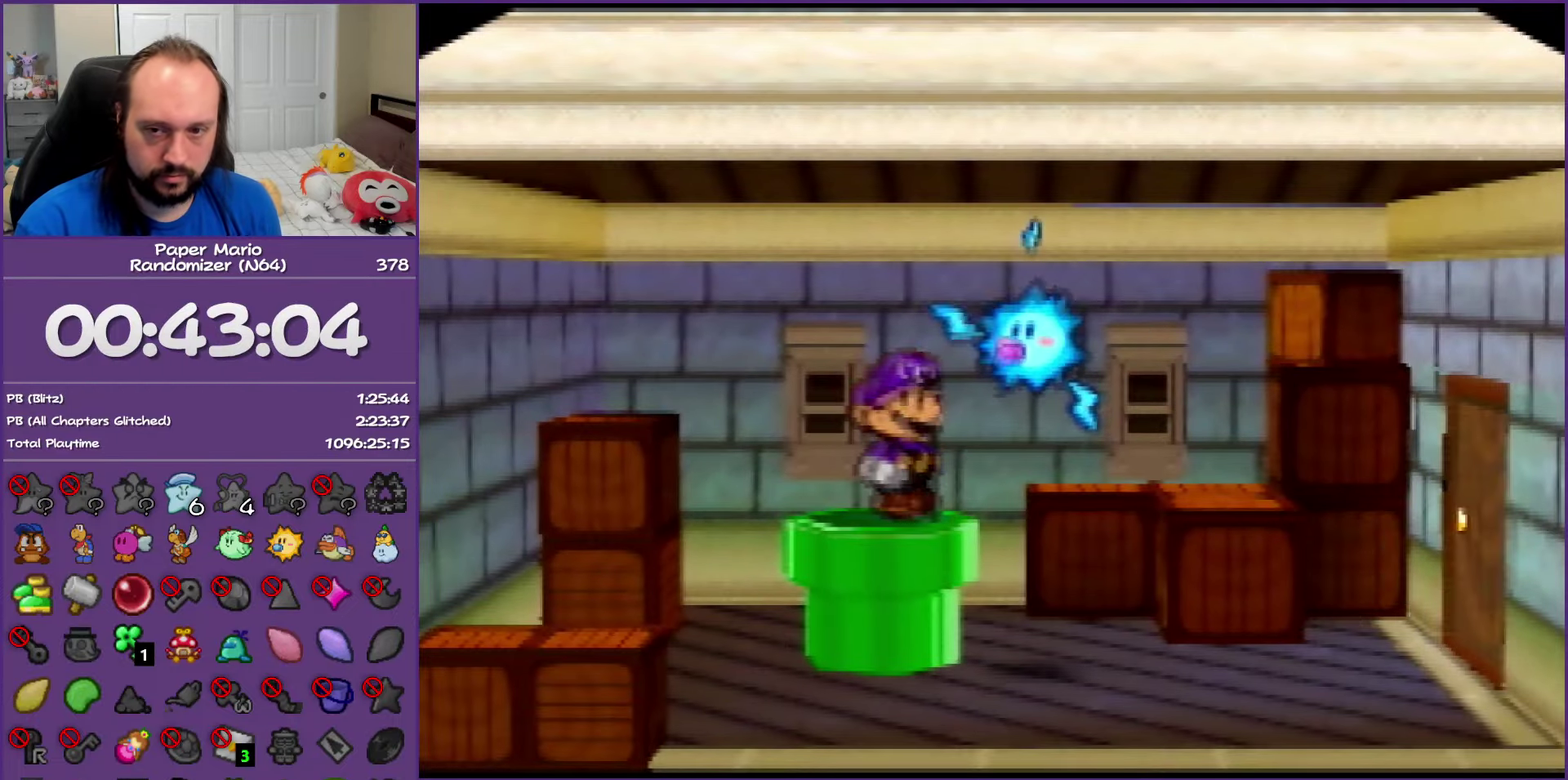
{"buttons": [], "left_stick": "center", "events": [[200, "left_stick", "center"]]}
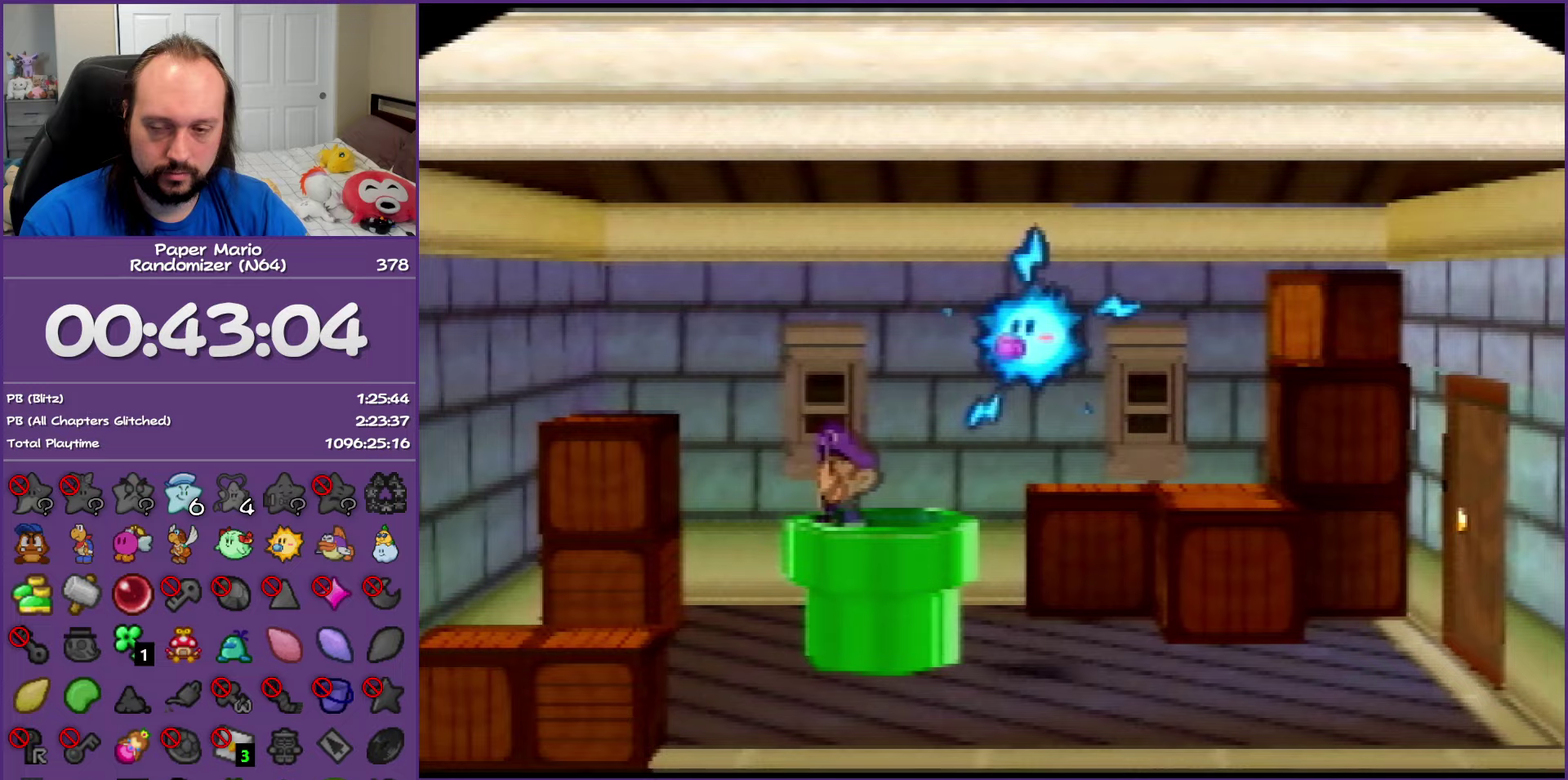
{"buttons": [], "left_stick": "center", "events": []}
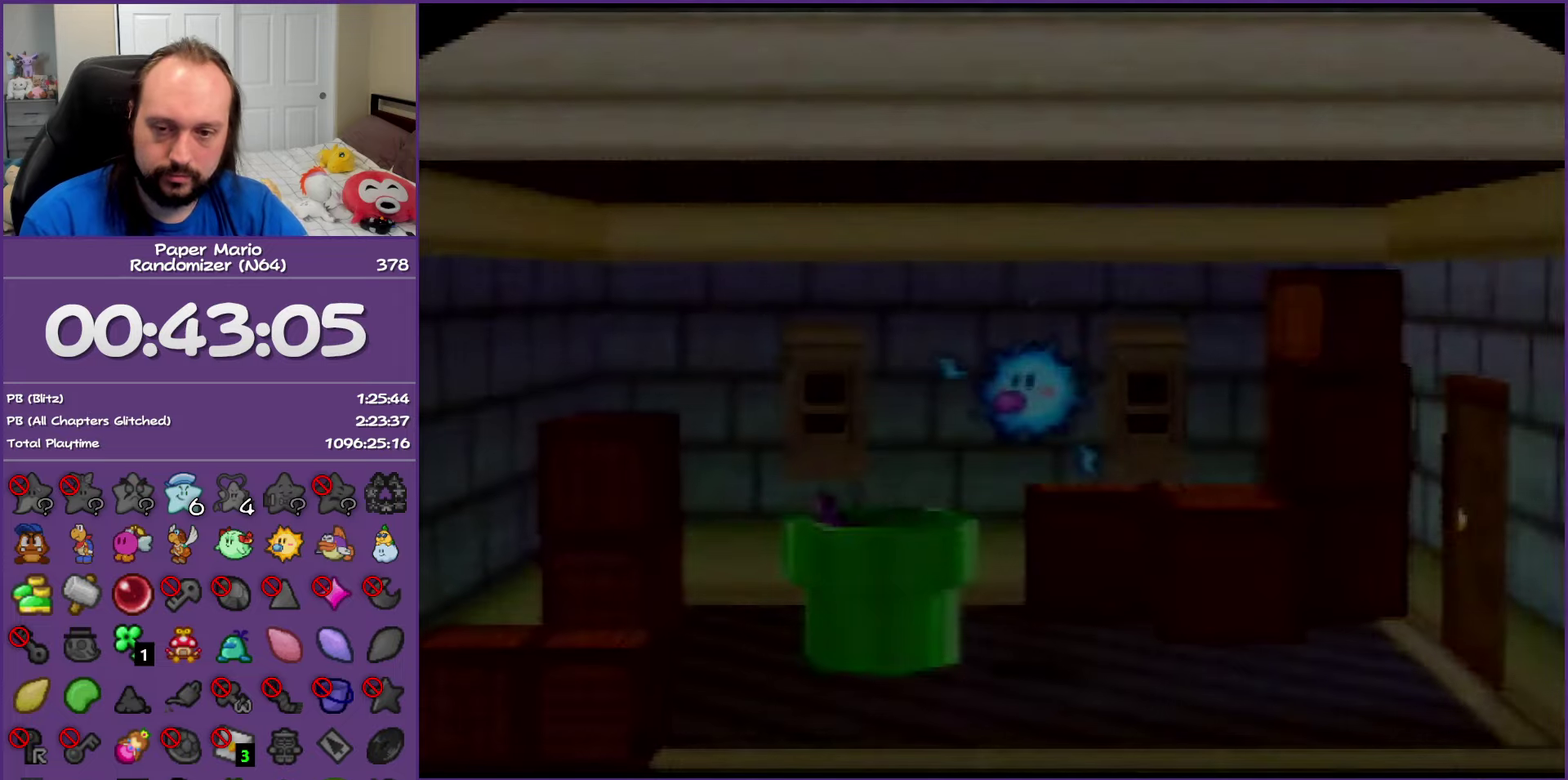
{"buttons": [], "left_stick": "center", "events": []}
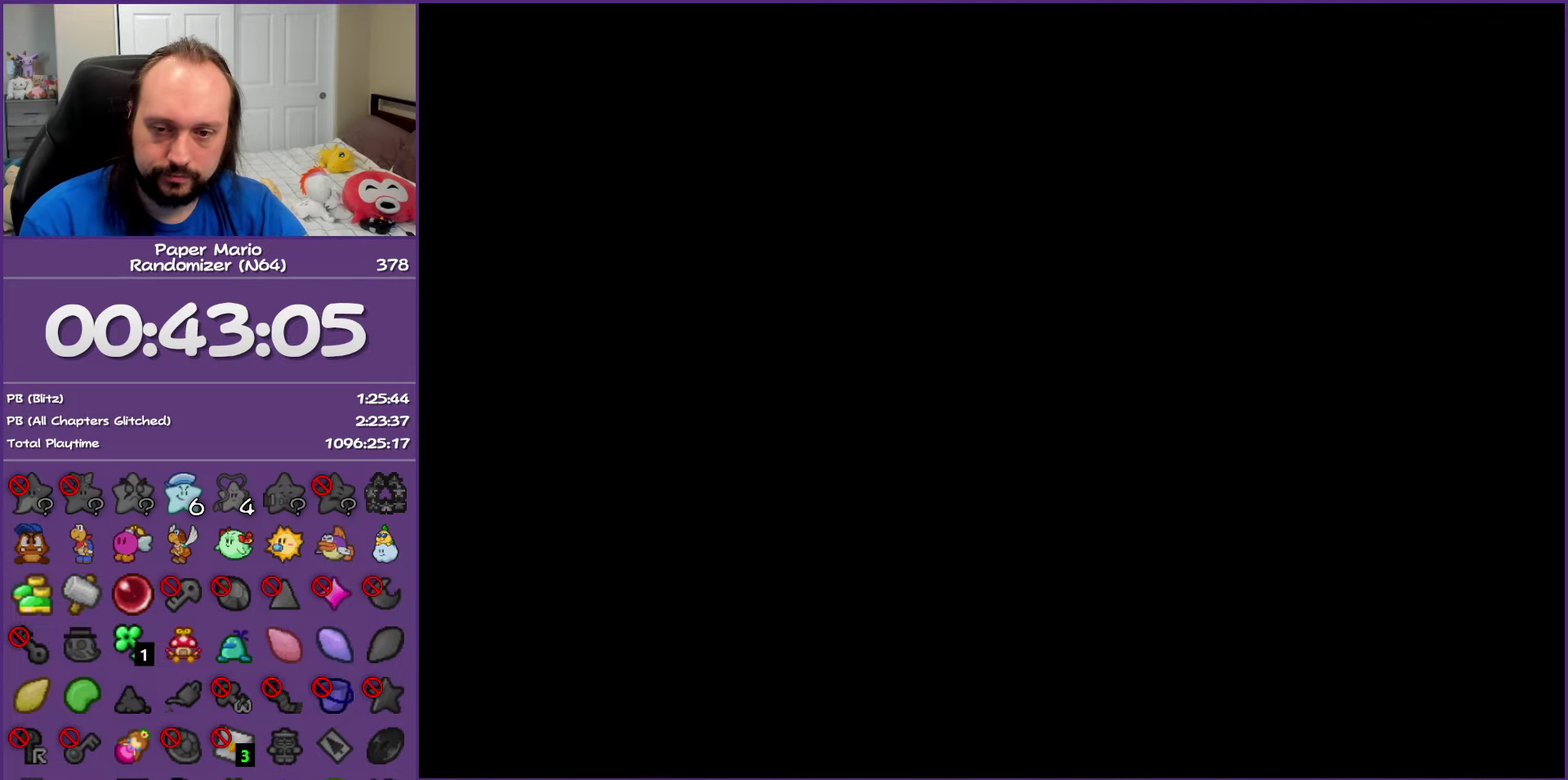
{"buttons": [], "left_stick": "center", "events": []}
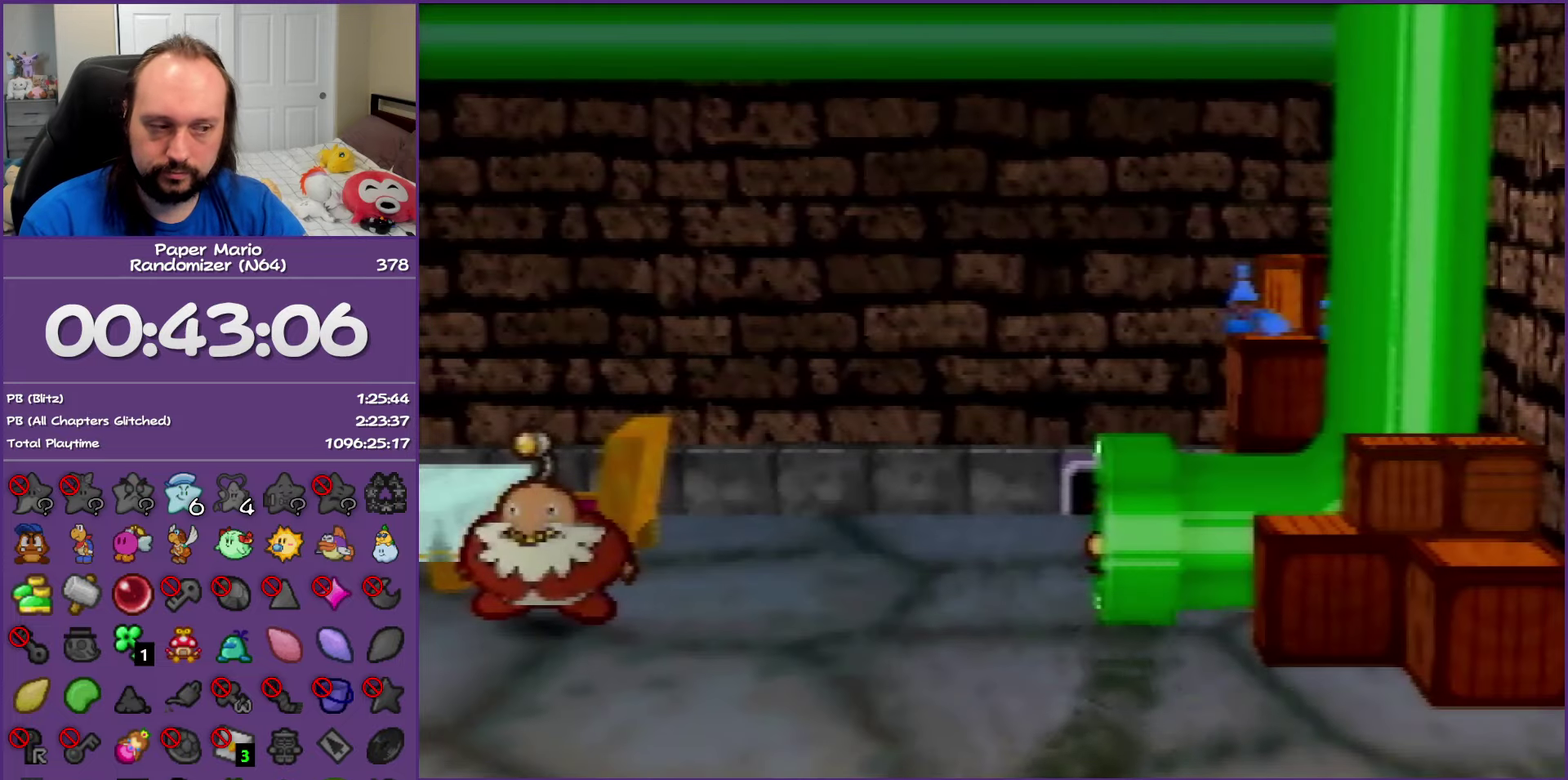
{"buttons": [], "left_stick": "left", "events": [[150, "left_stick", "down"], [333, "left_stick", "down-left"], [500, "left_stick", "left"]]}
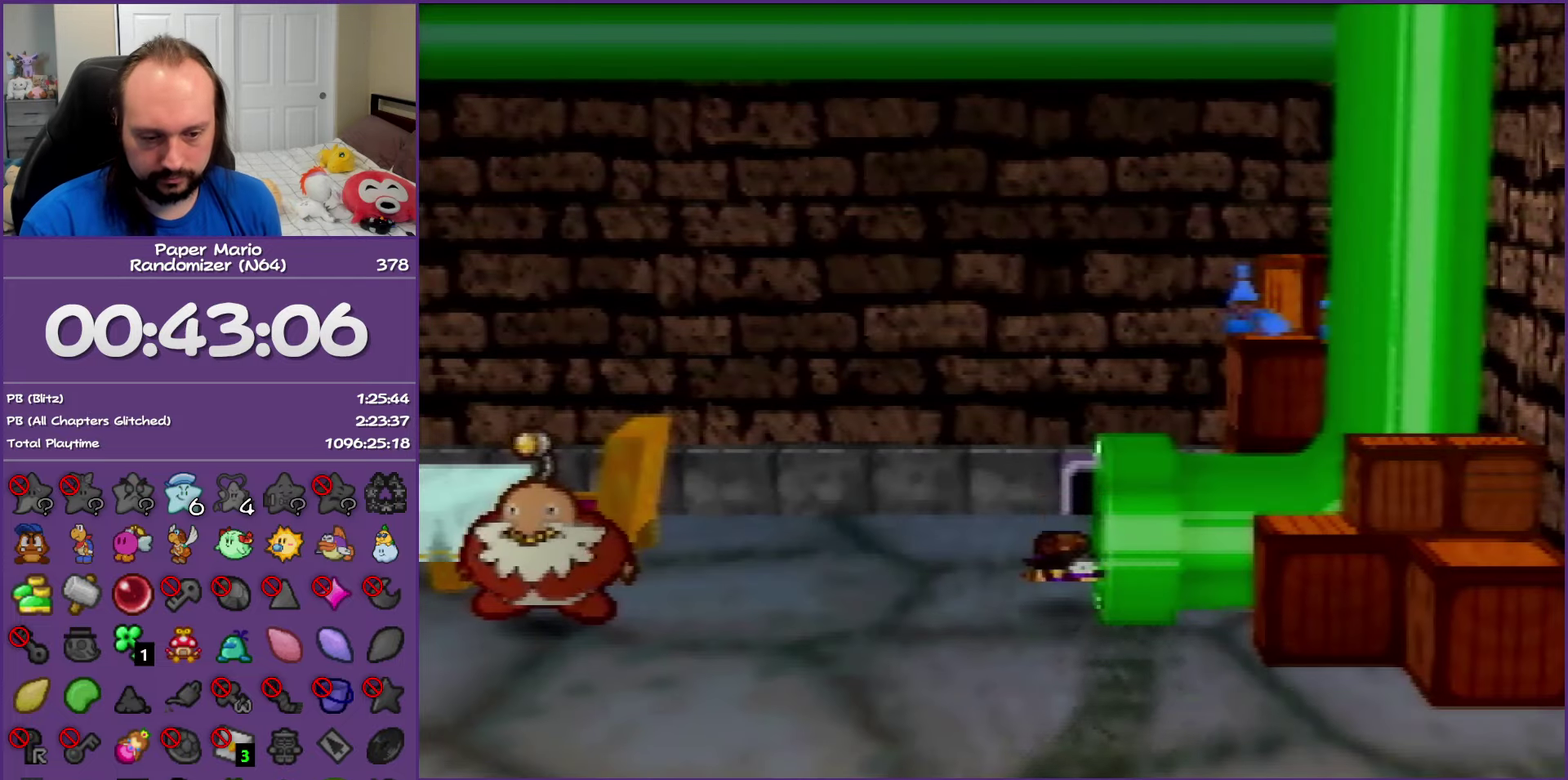
{"buttons": ["Z"], "left_stick": "left", "events": [[417, "Z", "down"]]}
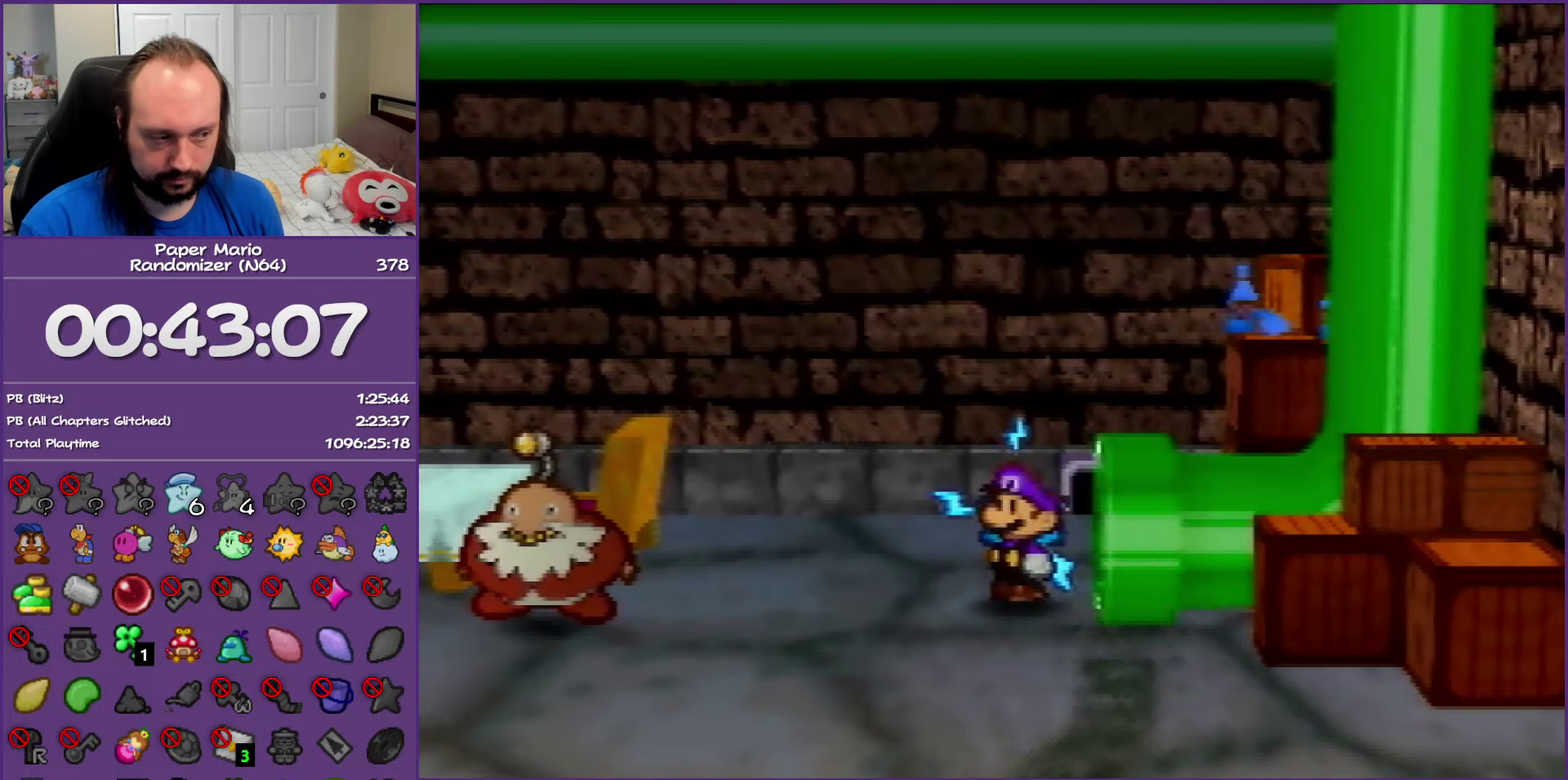
{"buttons": ["Z"], "left_stick": "left", "events": [[50, "Z", "up"], [167, "Z", "down"], [250, "Z", "up"], [317, "Z", "down"]]}
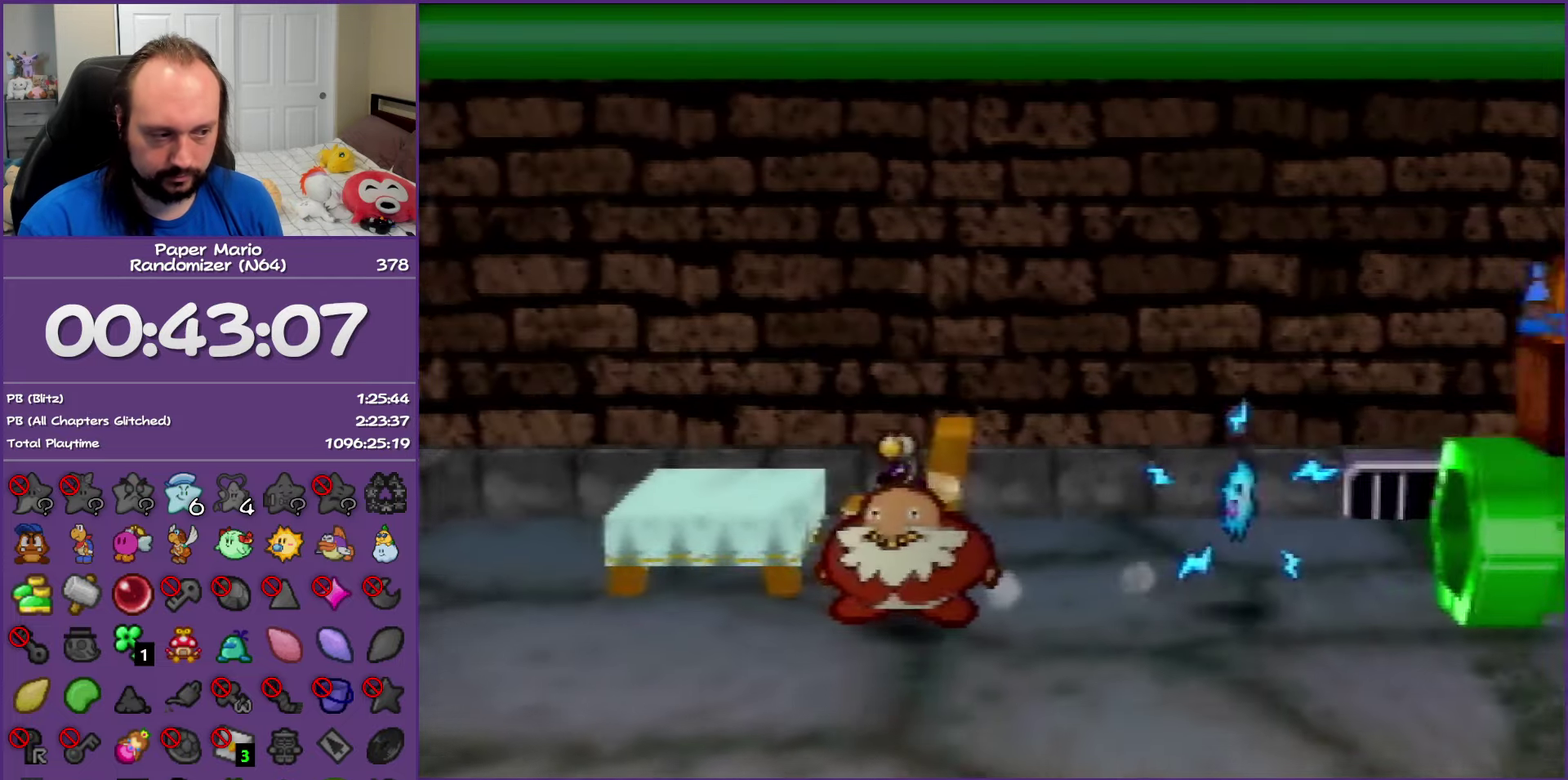
{"buttons": [], "left_stick": "left", "events": [[333, "A", "down"], [383, "A", "up"], [400, "Z", "up"]]}
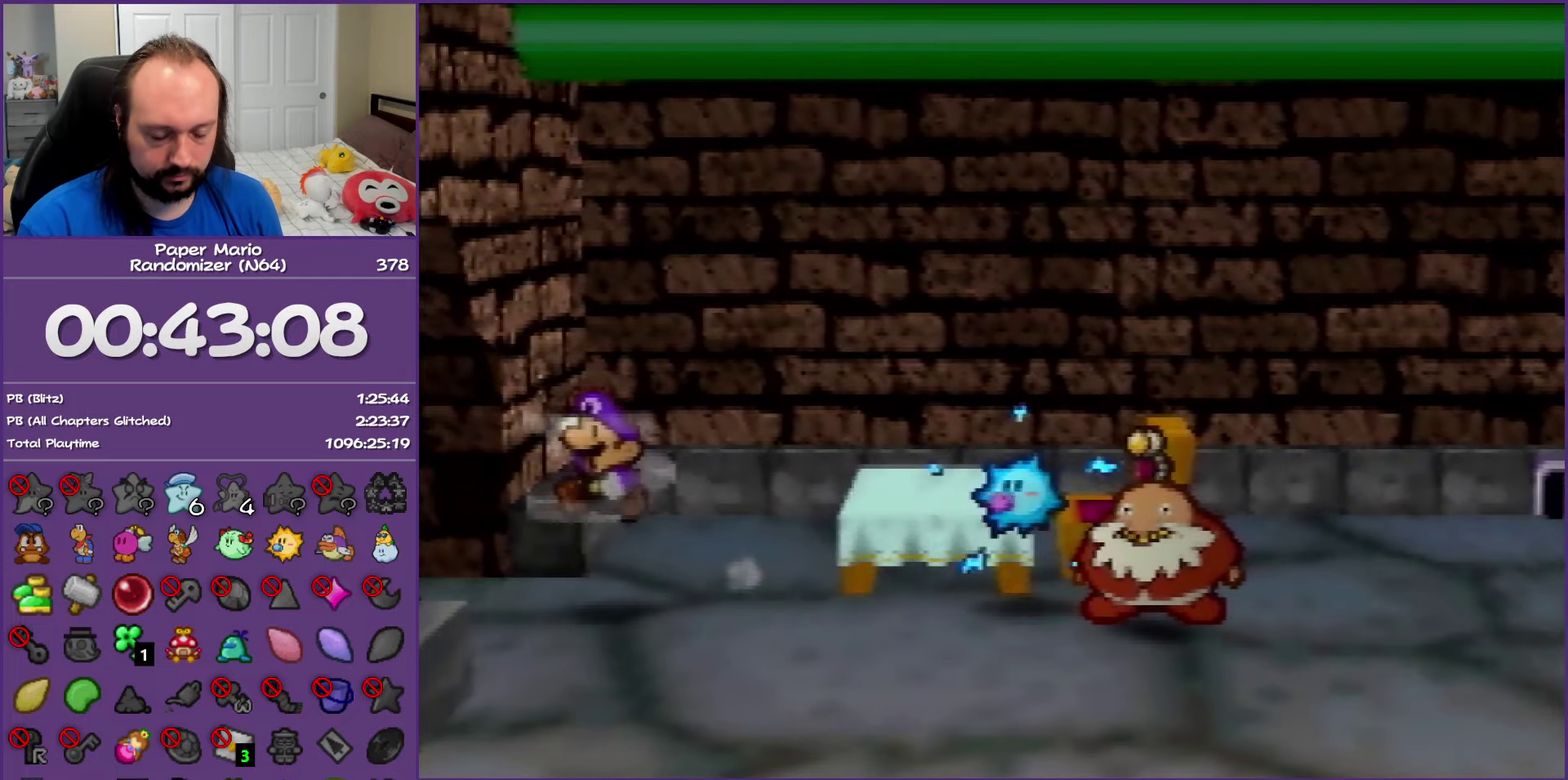
{"buttons": [], "left_stick": "left", "events": [[267, "Z", "down"], [383, "Z", "up"]]}
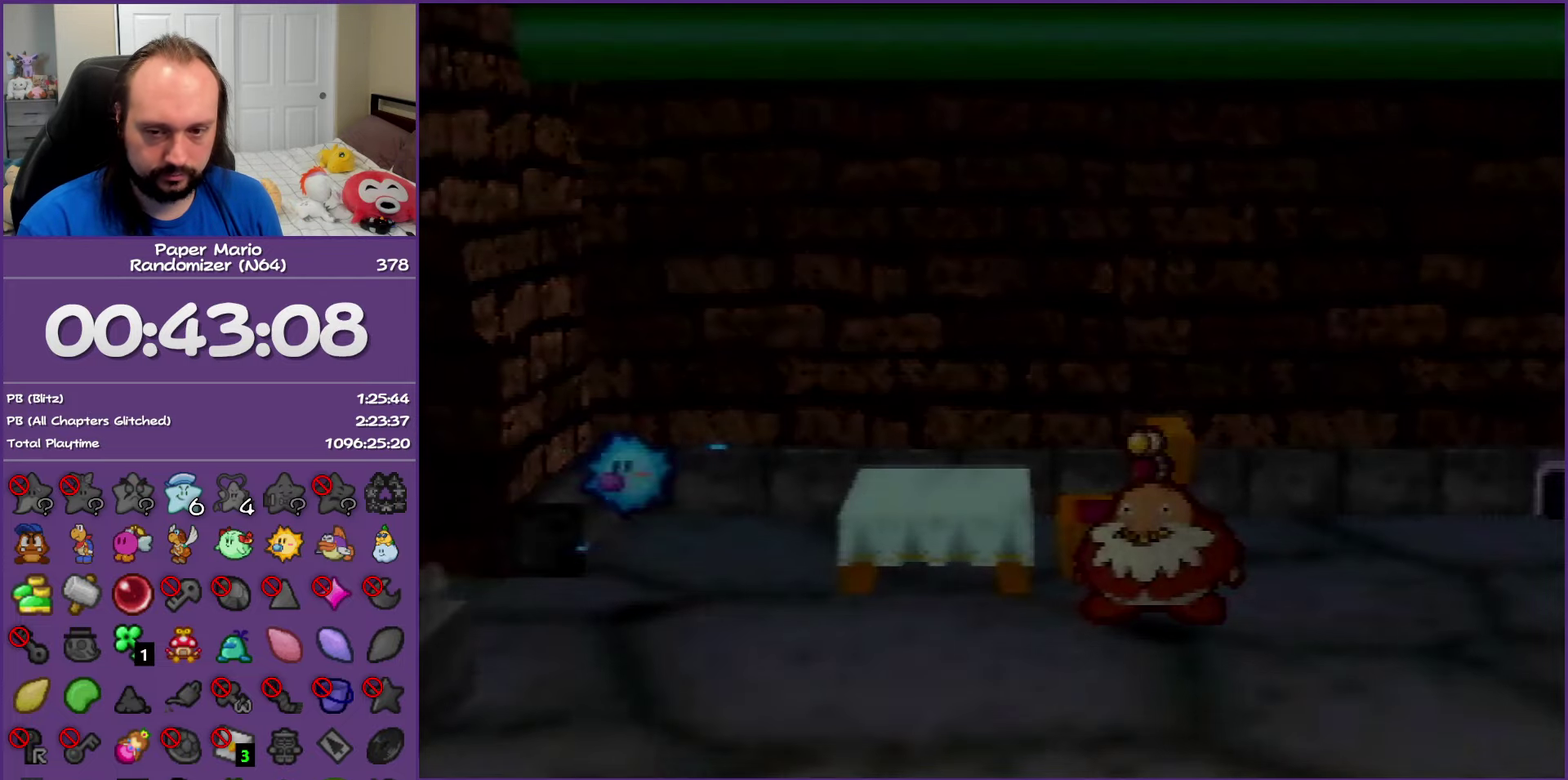
{"buttons": [], "left_stick": "center", "events": [[100, "left_stick", "center"]]}
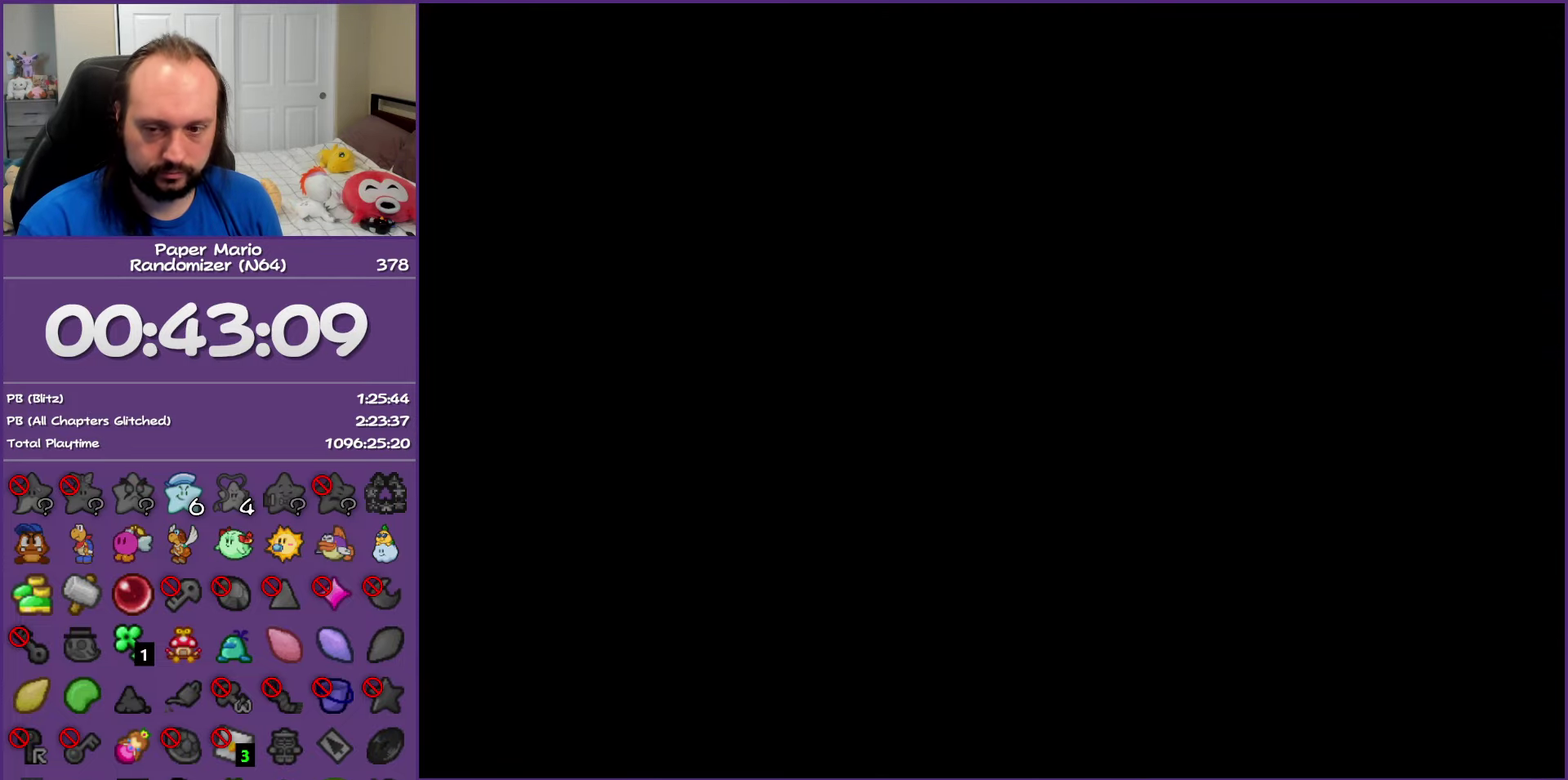
{"buttons": ["Z"], "left_stick": "up-left", "events": [[100, "left_stick", "left"], [200, "left_stick", "up-left"], [483, "Z", "down"]]}
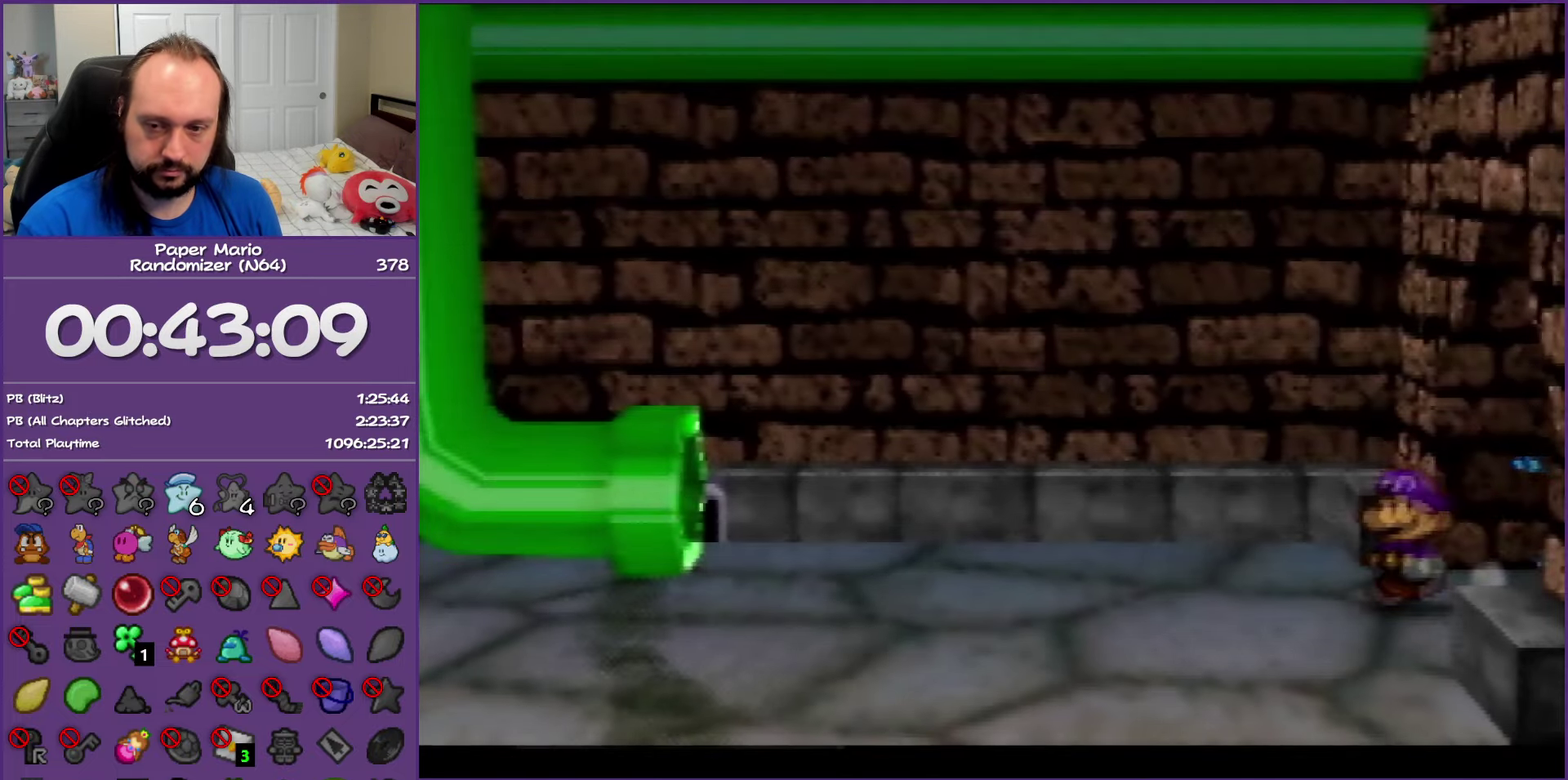
{"buttons": [], "left_stick": "left", "events": [[100, "Z", "up"], [200, "Z", "down"], [350, "Z", "up"], [350, "left_stick", "left"]]}
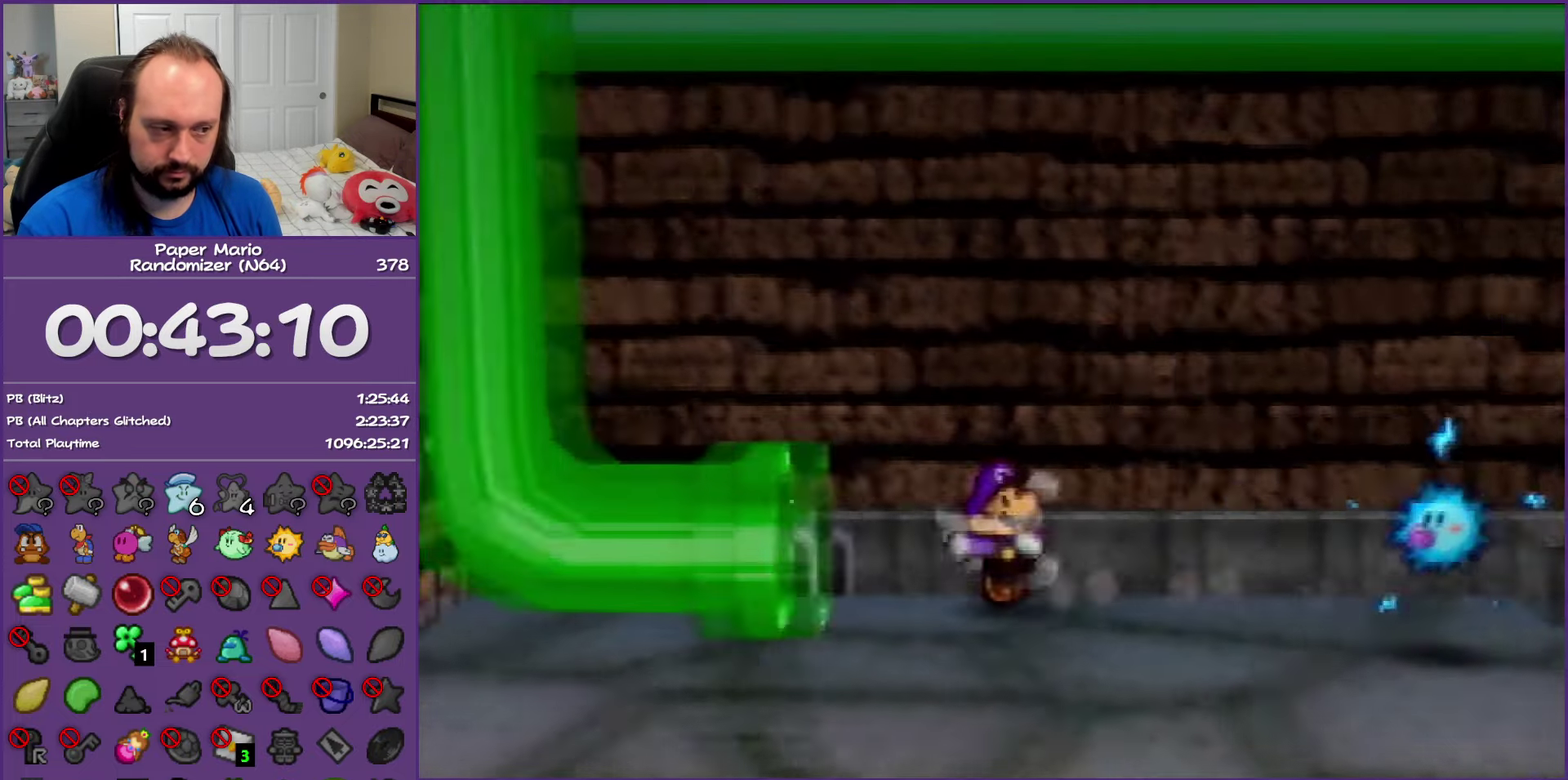
{"buttons": [], "left_stick": "down-left", "events": [[133, "B", "down"], [300, "left_stick", "down-left"], [317, "B", "up"]]}
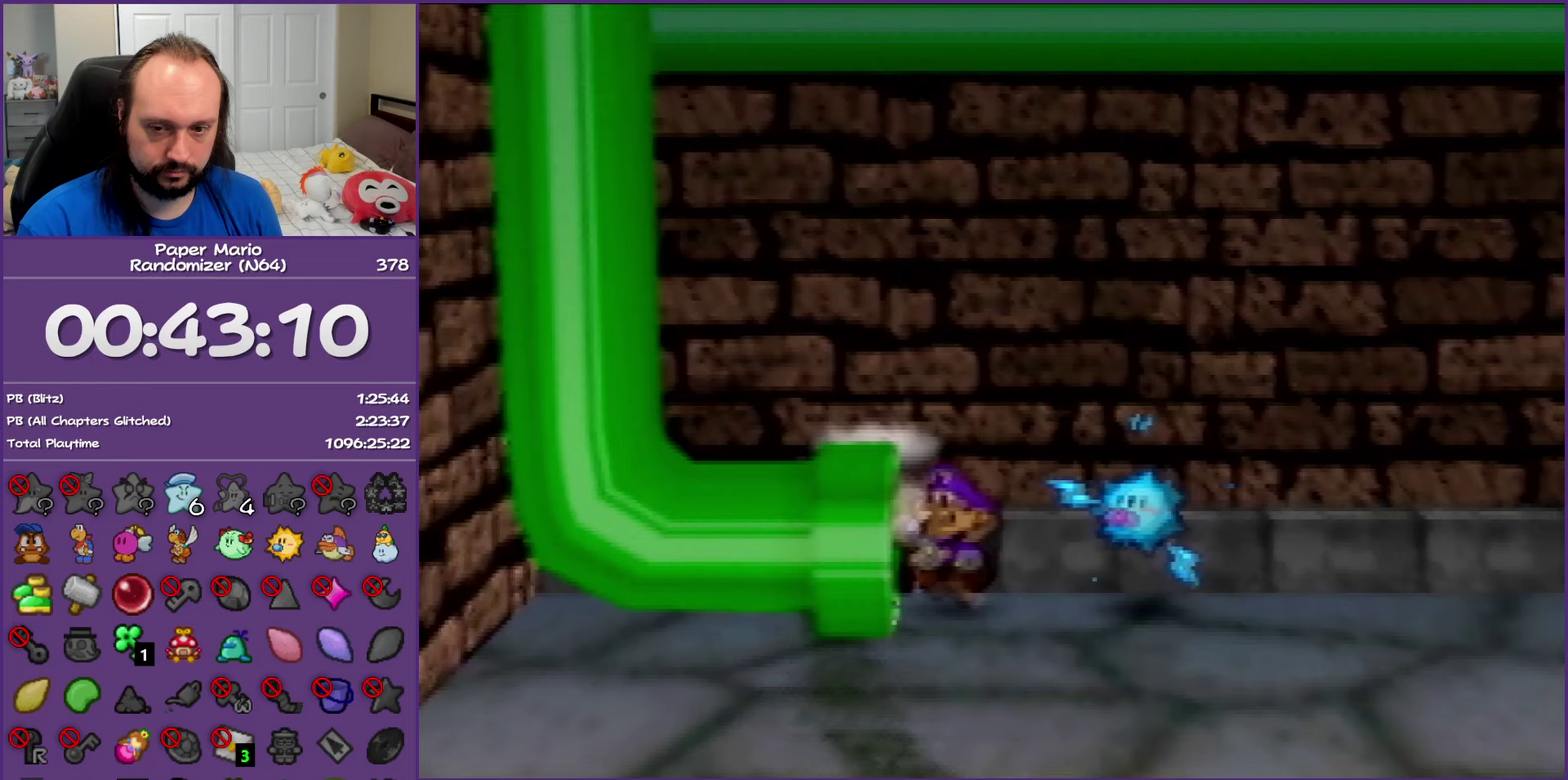
{"buttons": [], "left_stick": "left", "events": [[100, "left_stick", "left"]]}
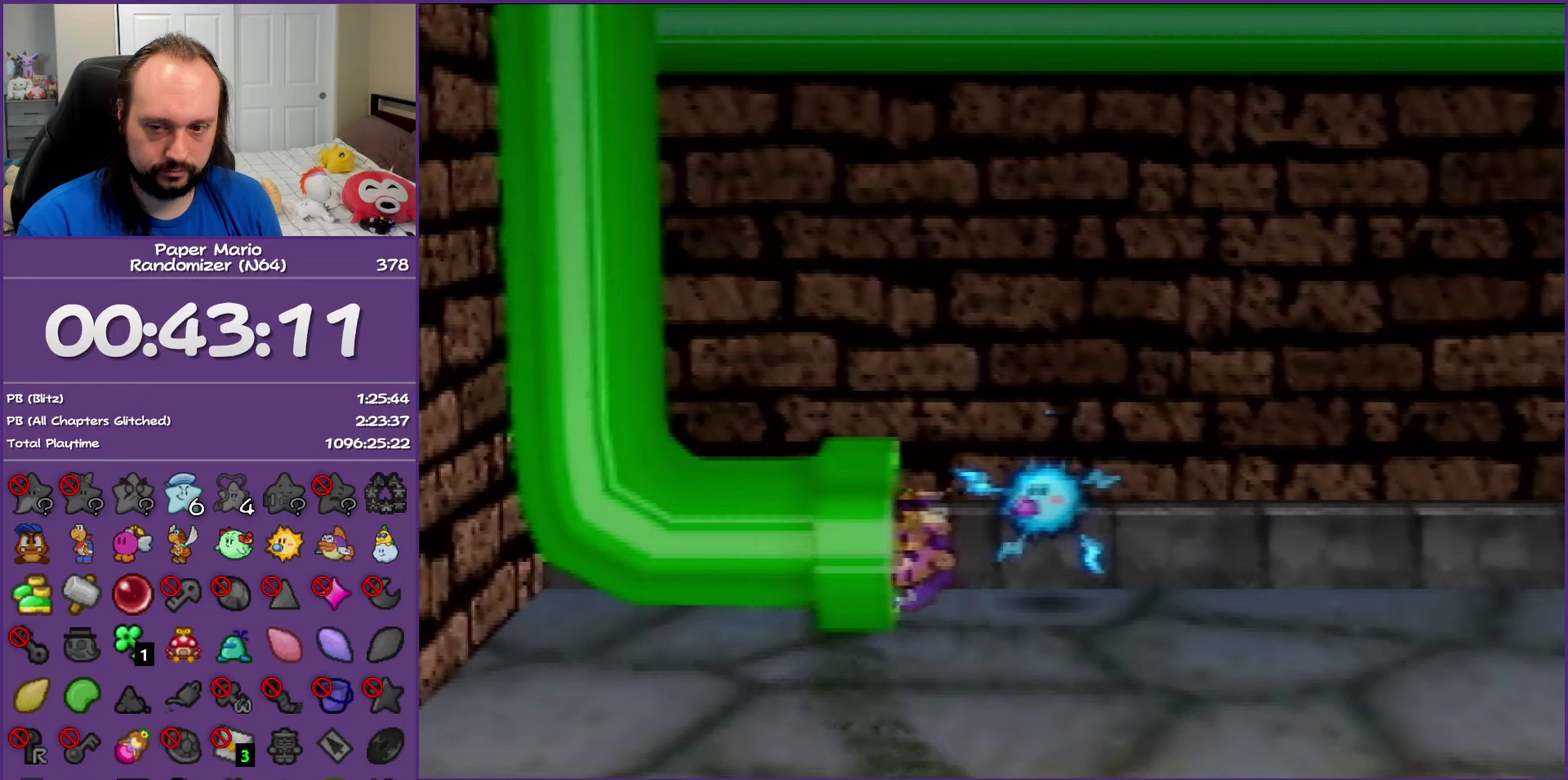
{"buttons": [], "left_stick": "center", "events": [[117, "left_stick", "center"]]}
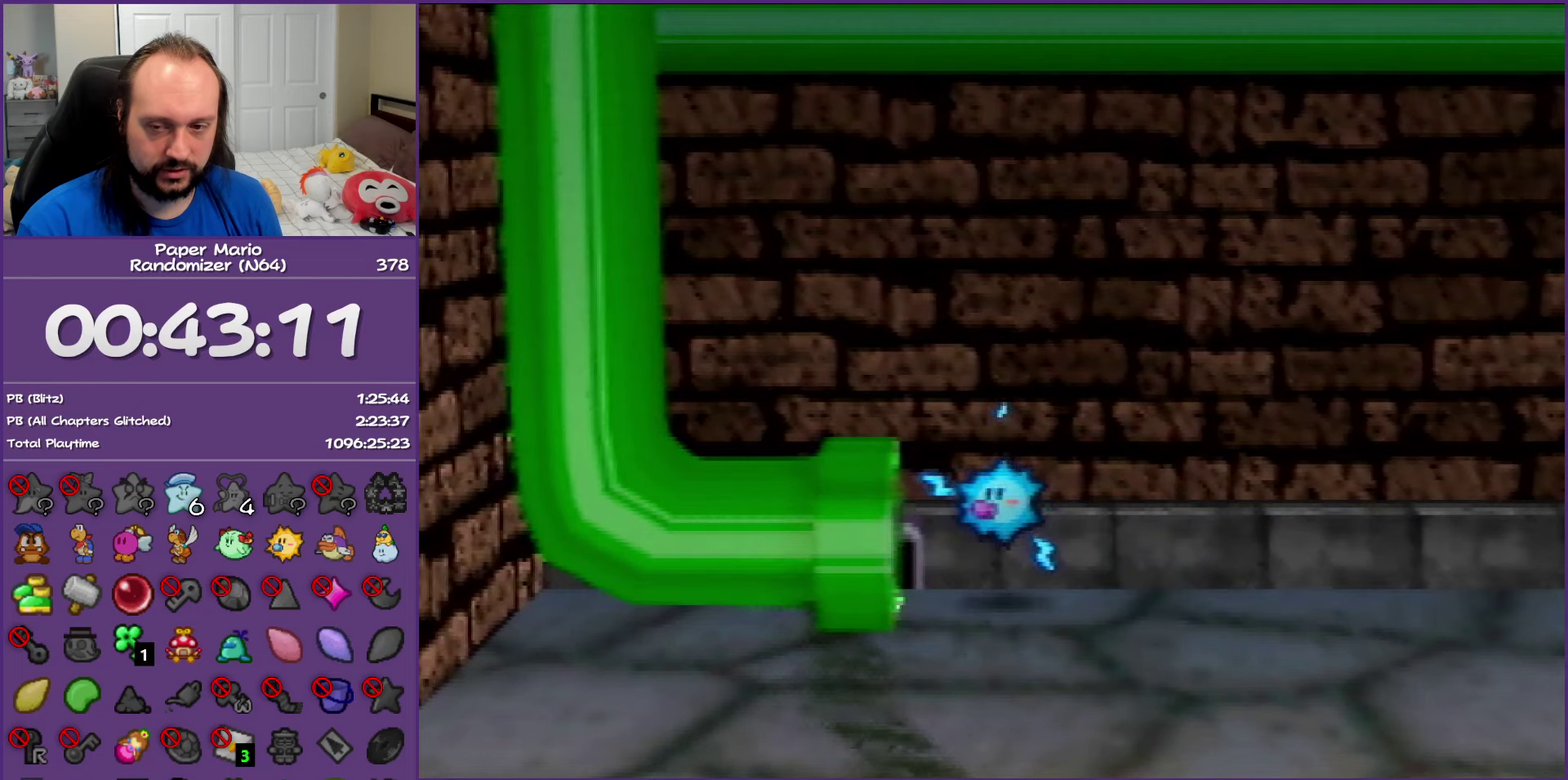
{"buttons": [], "left_stick": "center", "events": []}
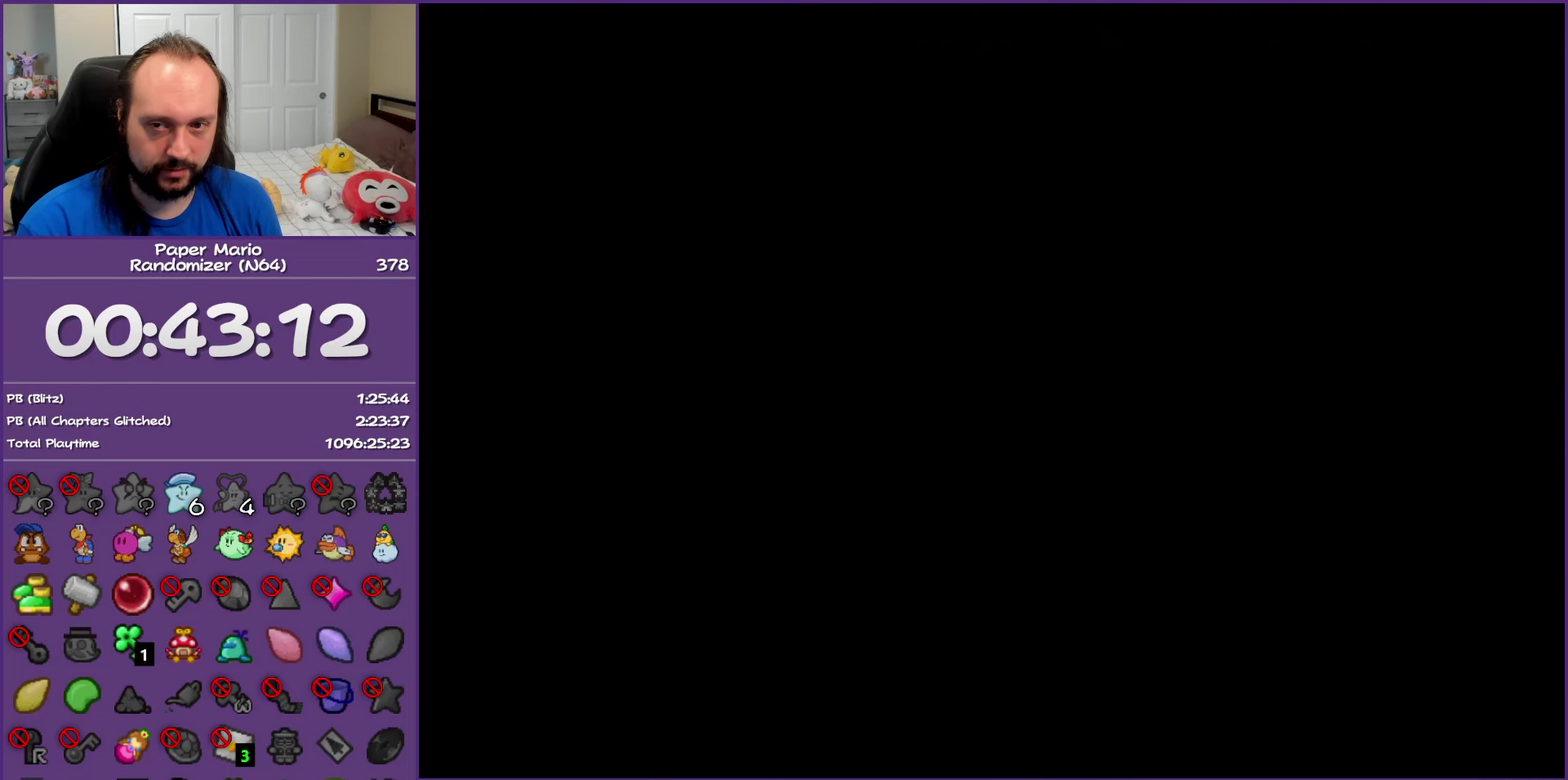
{"buttons": [], "left_stick": "center", "events": []}
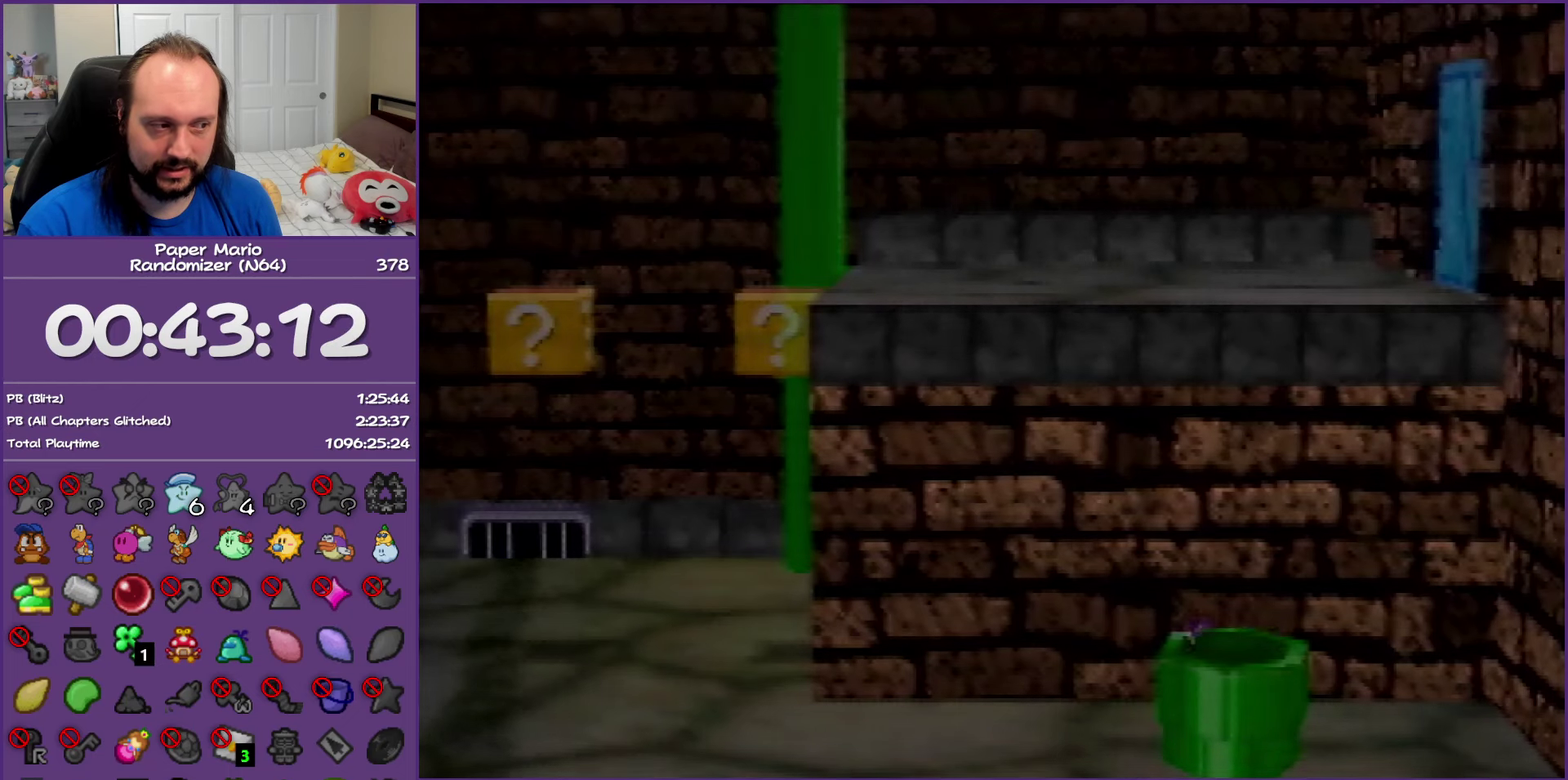
{"buttons": [], "left_stick": "center", "events": []}
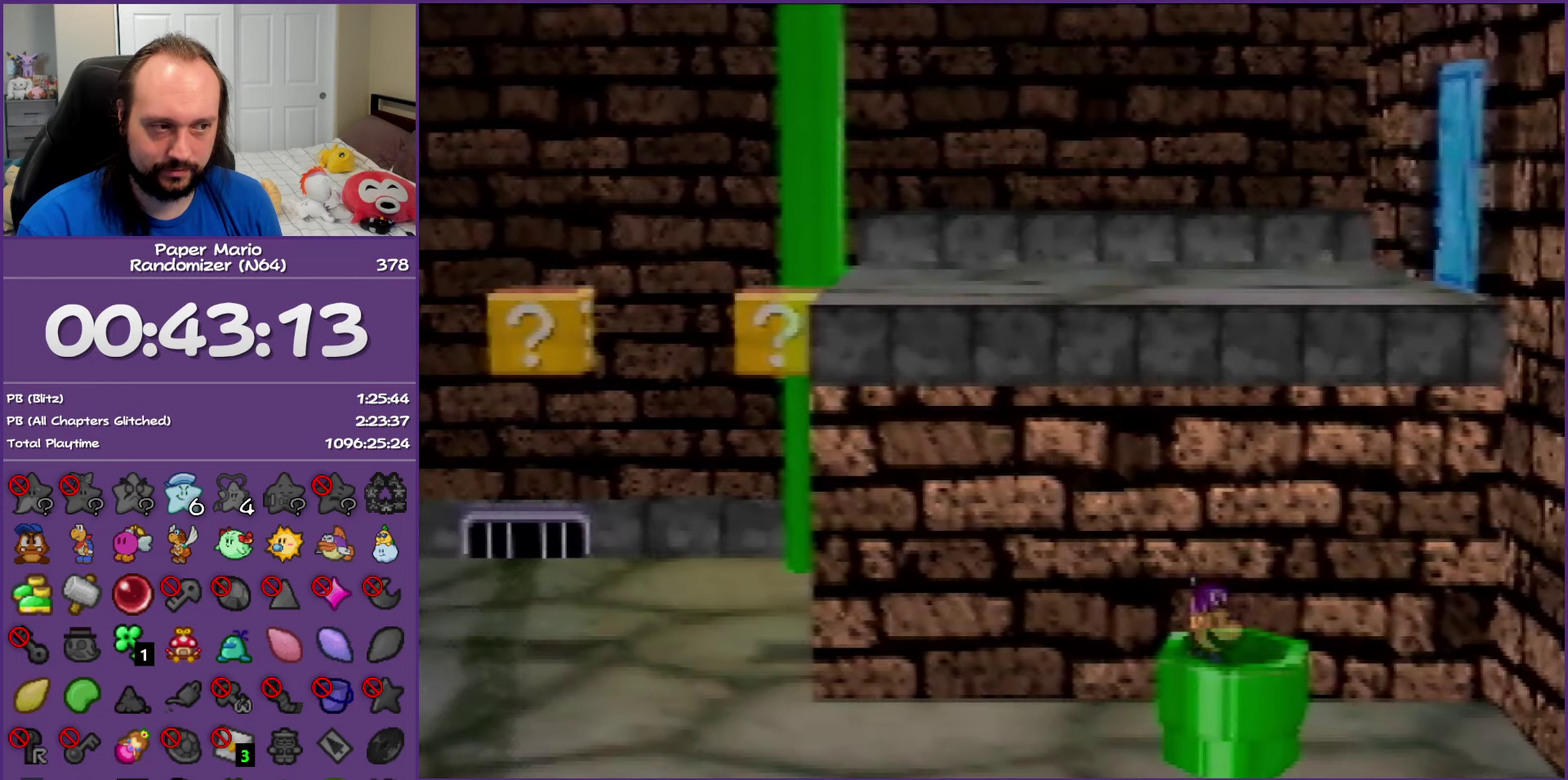
{"buttons": [], "left_stick": "center", "events": []}
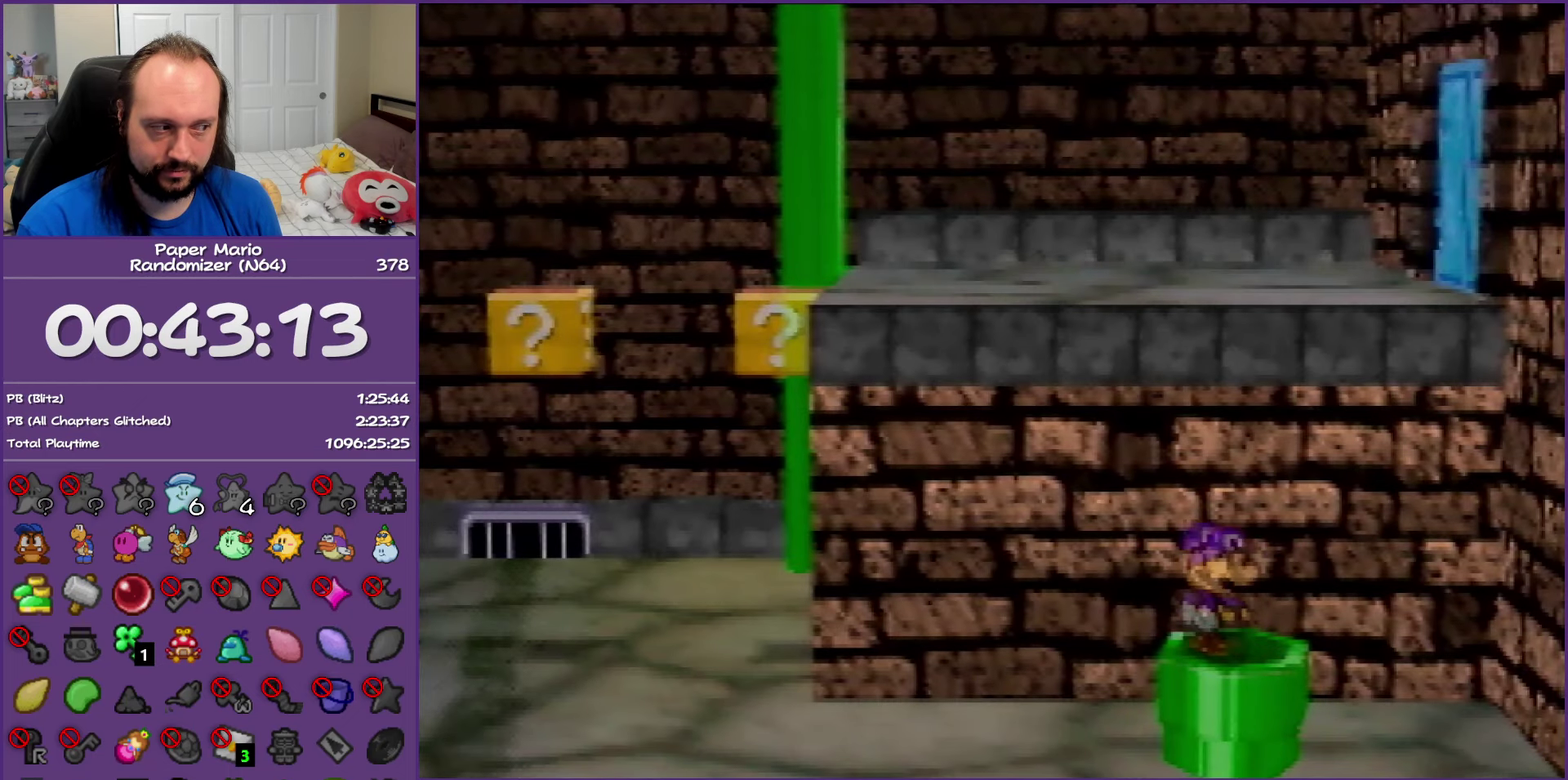
{"buttons": [], "left_stick": "center", "events": [[333, "A", "down"], [483, "A", "up"]]}
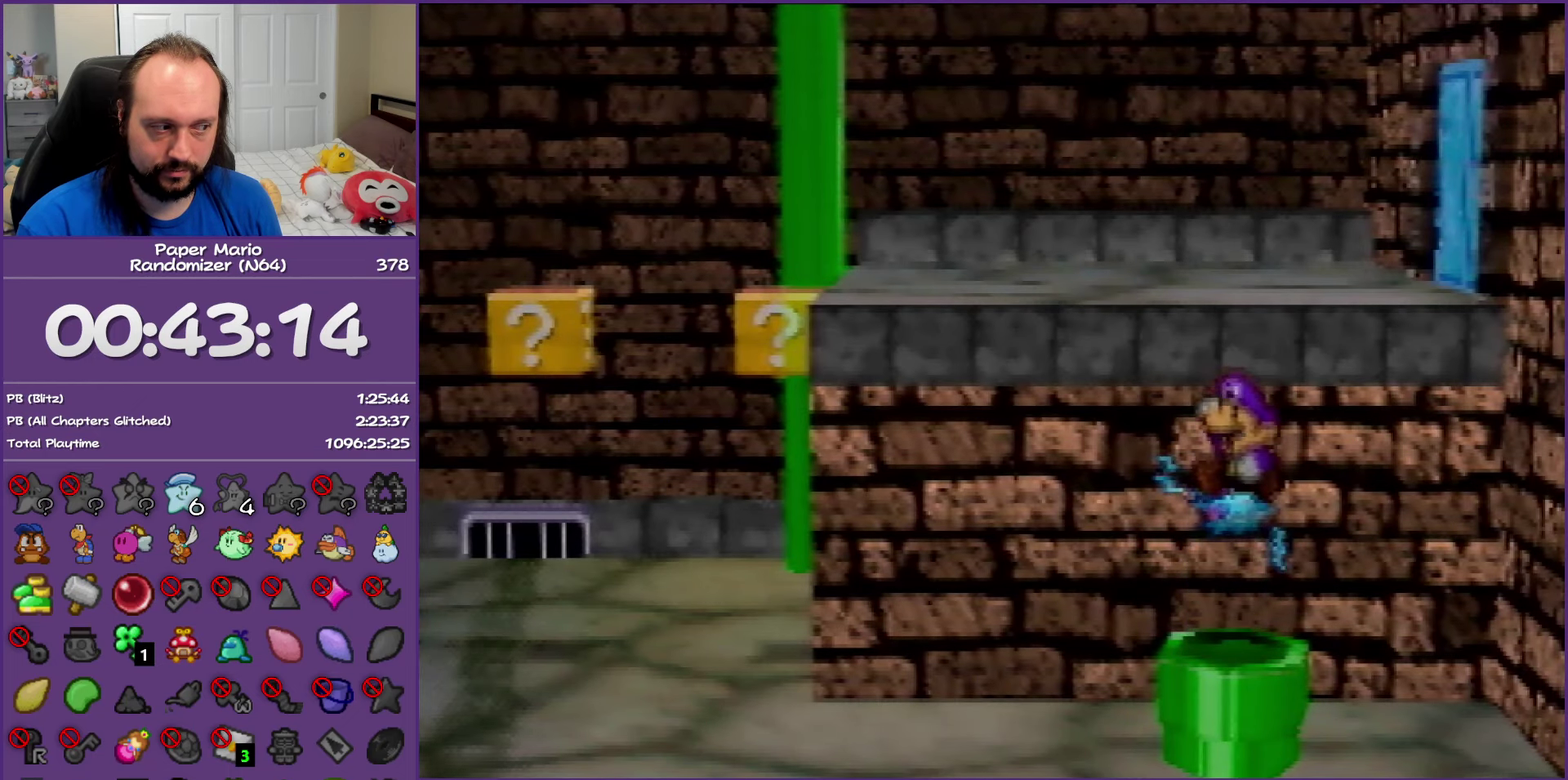
{"buttons": [], "left_stick": "down", "events": [[333, "left_stick", "down"]]}
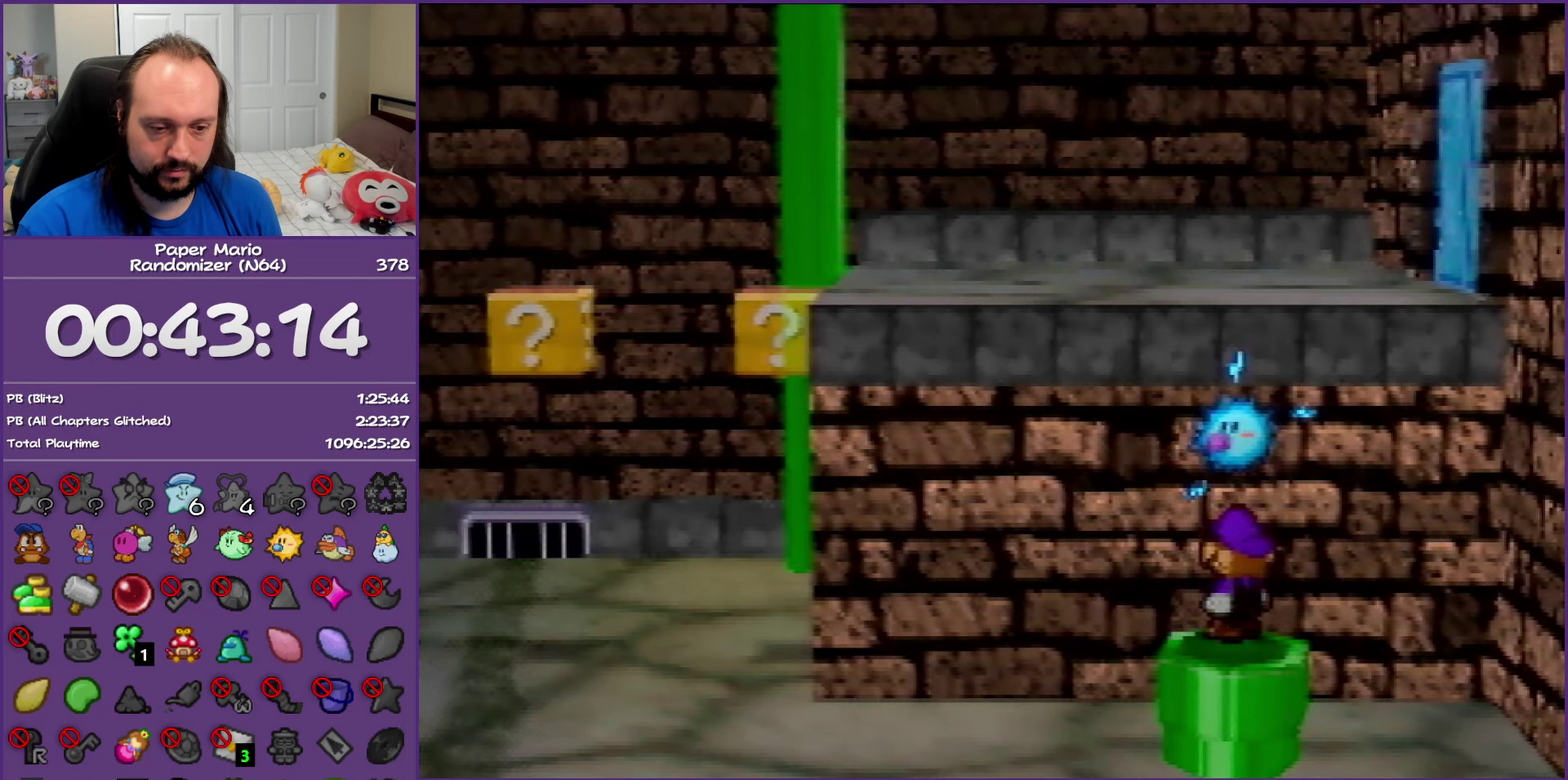
{"buttons": [], "left_stick": "center", "events": [[400, "left_stick", "center"]]}